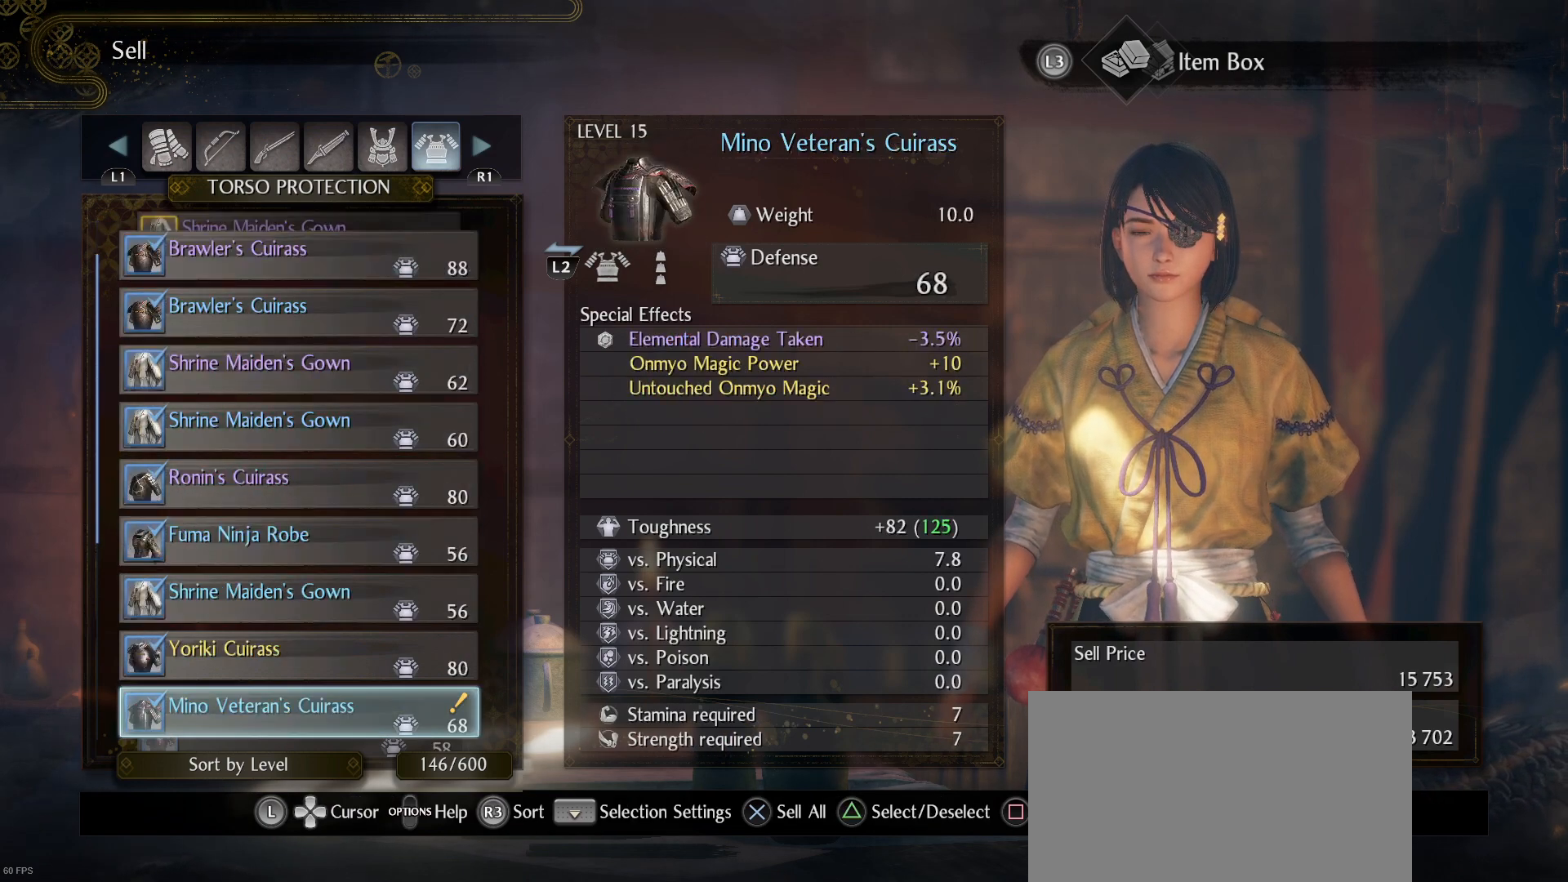
Gameplay with a controller (PlayStation layout); each line is a JSON object with the inputs held at the frame after it. "events" lists button and stick changes between this image and that frame as [ms after this image, input, new state], when the widget could be followed in between. Not read: DPAD_RIGHT.
{"buttons": [], "left_stick": "center", "right_stick": "center", "events": [[267, "DPAD_DOWN", "up"]]}
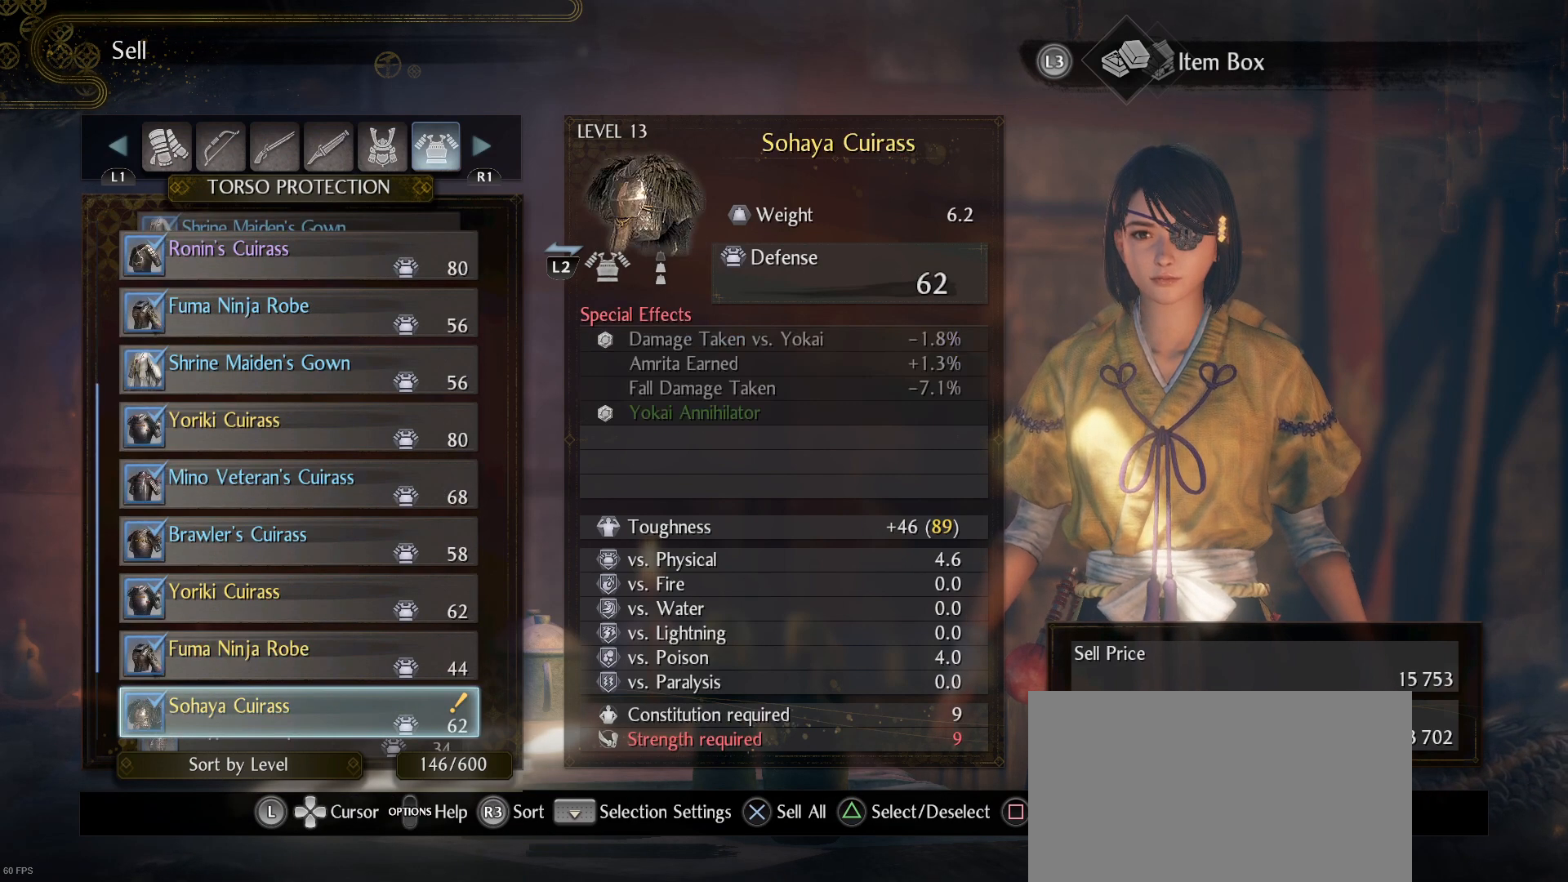
{"buttons": [], "left_stick": "center", "right_stick": "center", "events": [[33, "DPAD_DOWN", "down"], [500, "DPAD_DOWN", "up"]]}
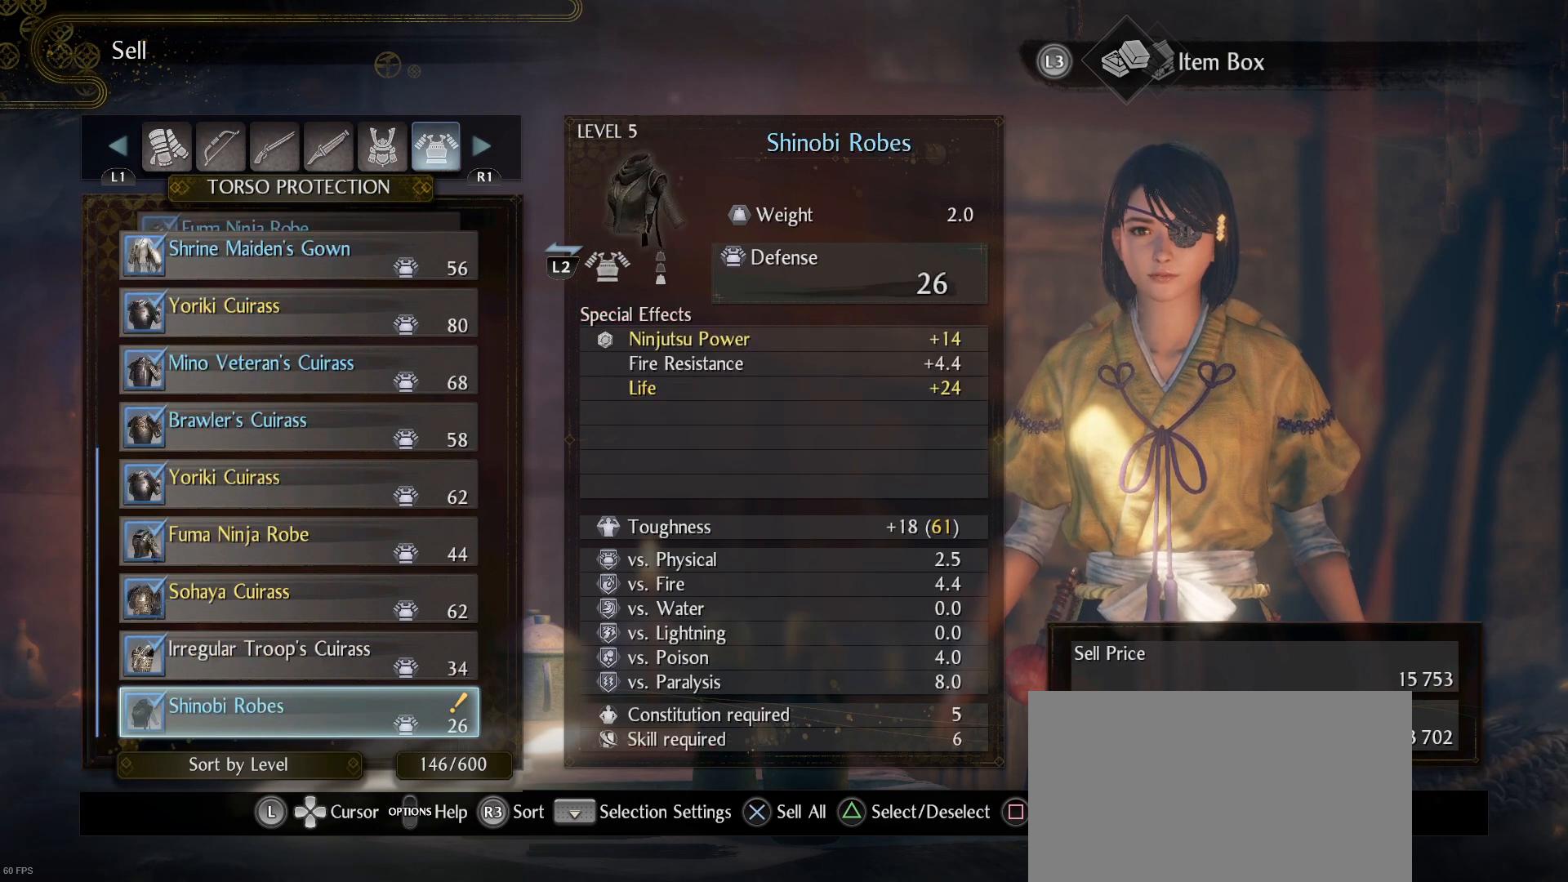
{"buttons": [], "left_stick": "center", "right_stick": "center", "events": []}
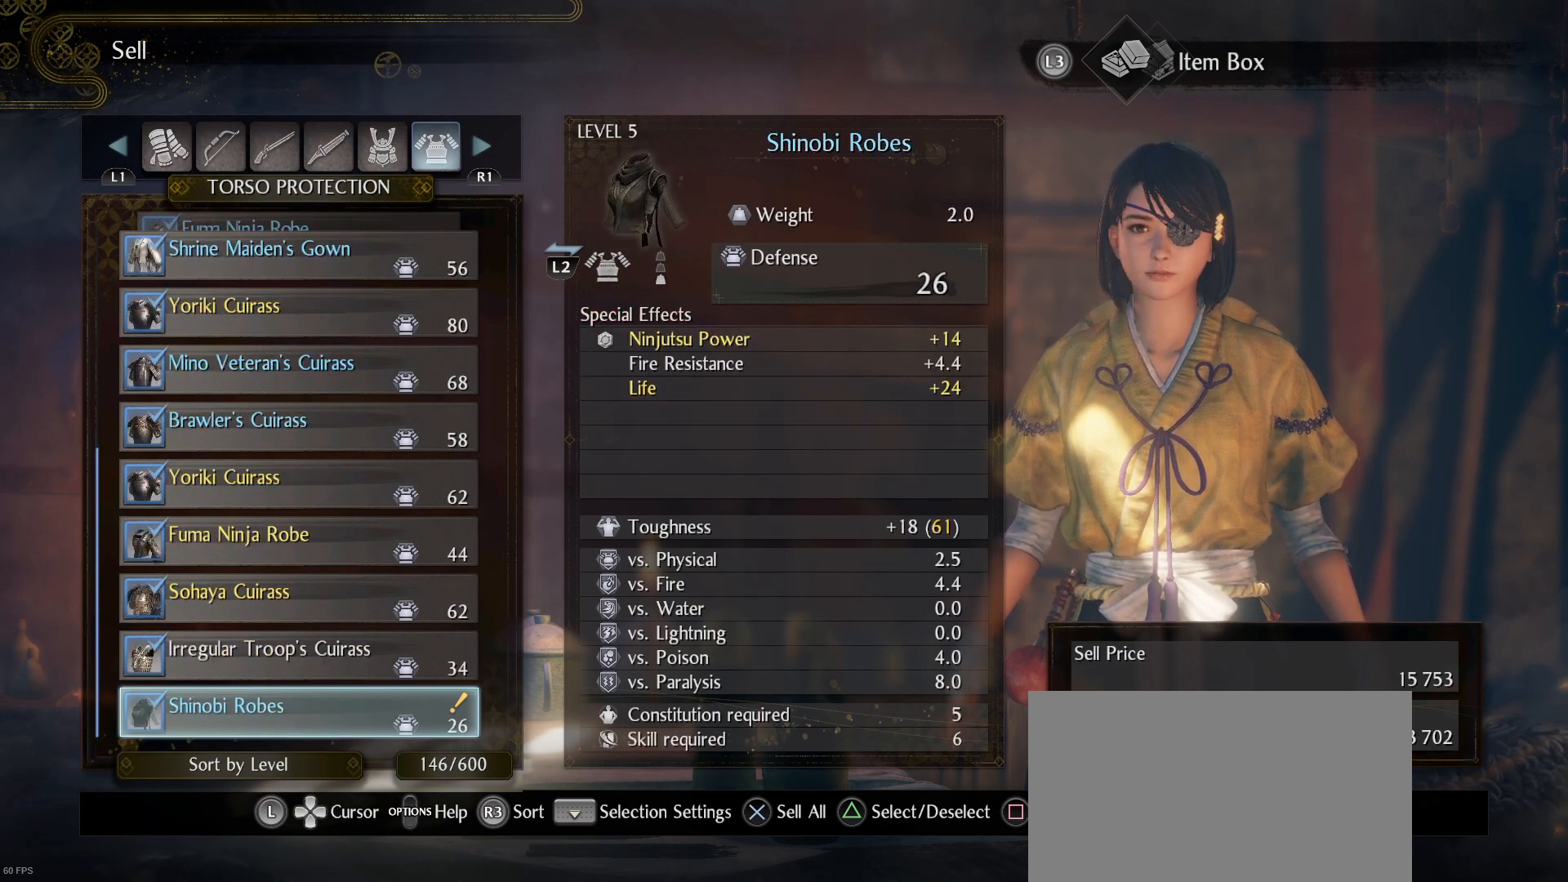
{"buttons": [], "left_stick": "center", "right_stick": "center", "events": []}
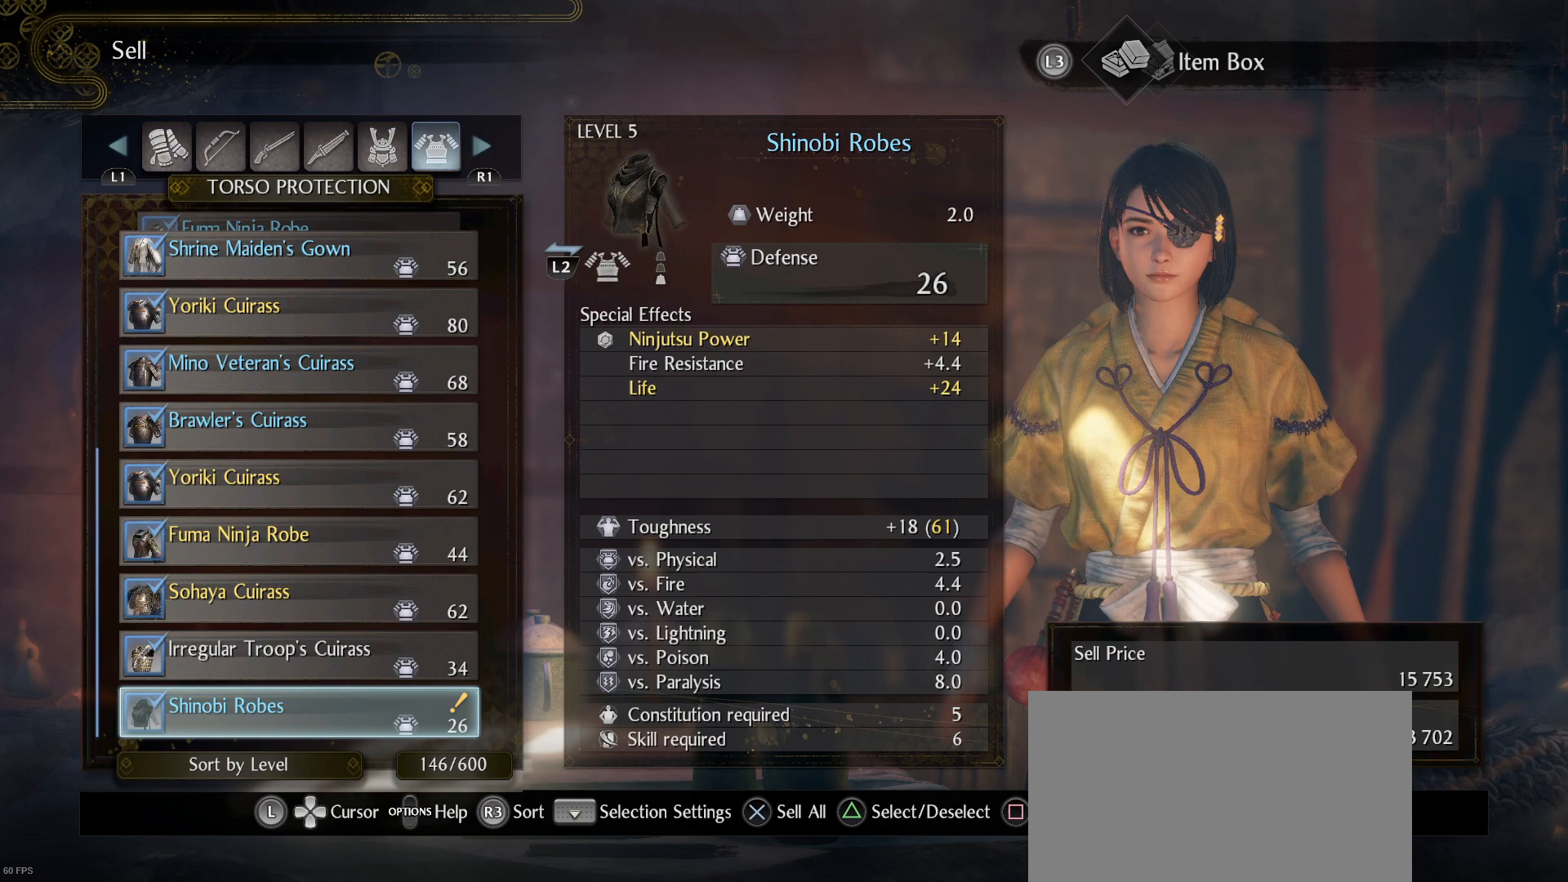
{"buttons": [], "left_stick": "center", "right_stick": "center", "events": []}
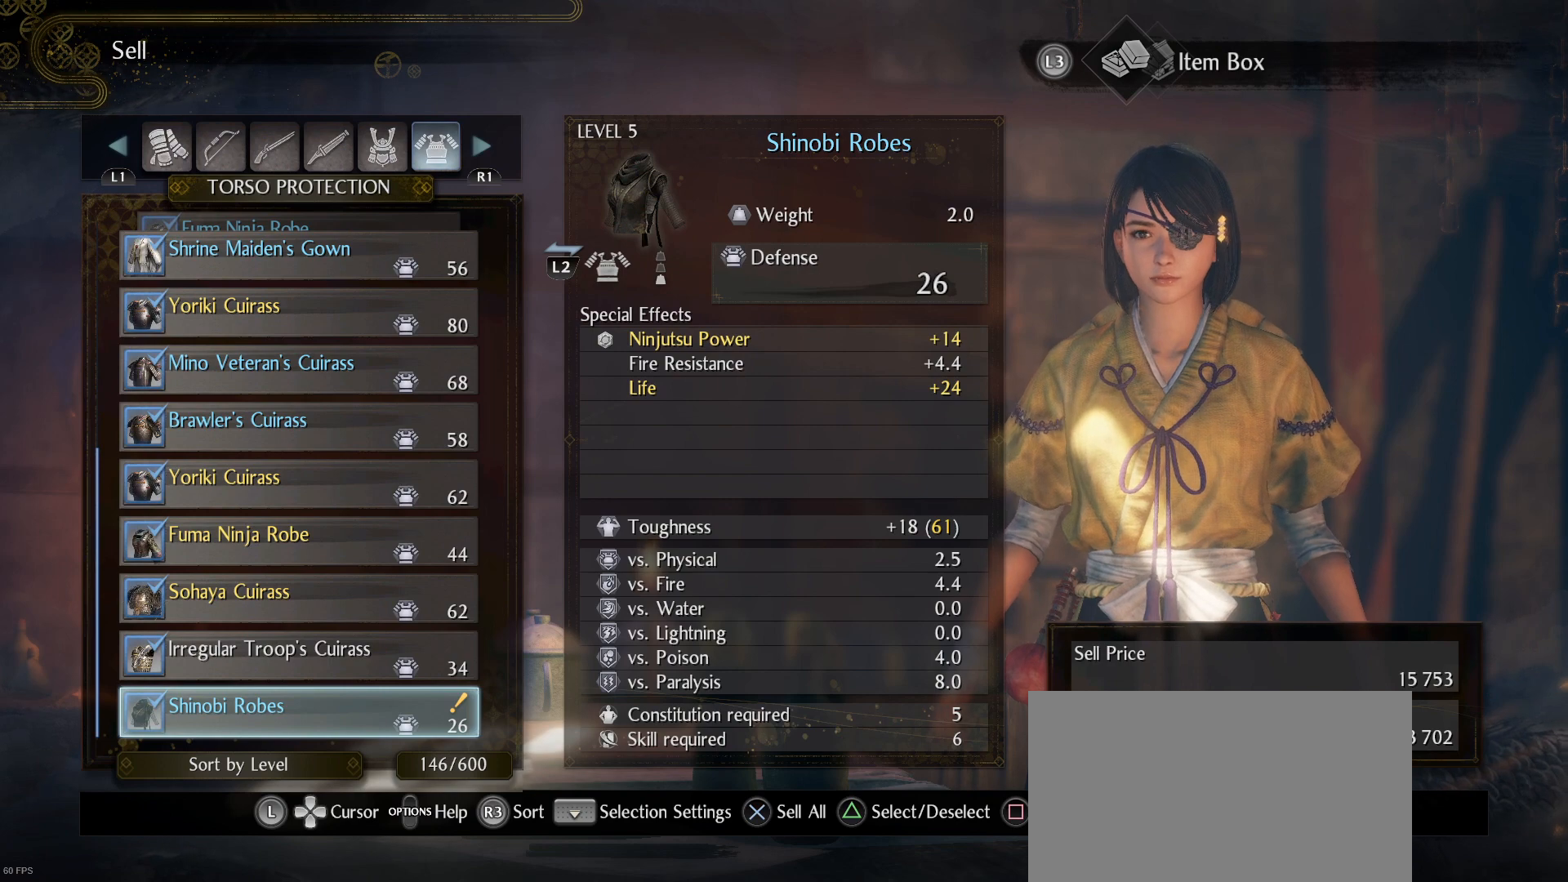
{"buttons": ["R1"], "left_stick": "center", "right_stick": "center", "events": [[500, "R1", "down"]]}
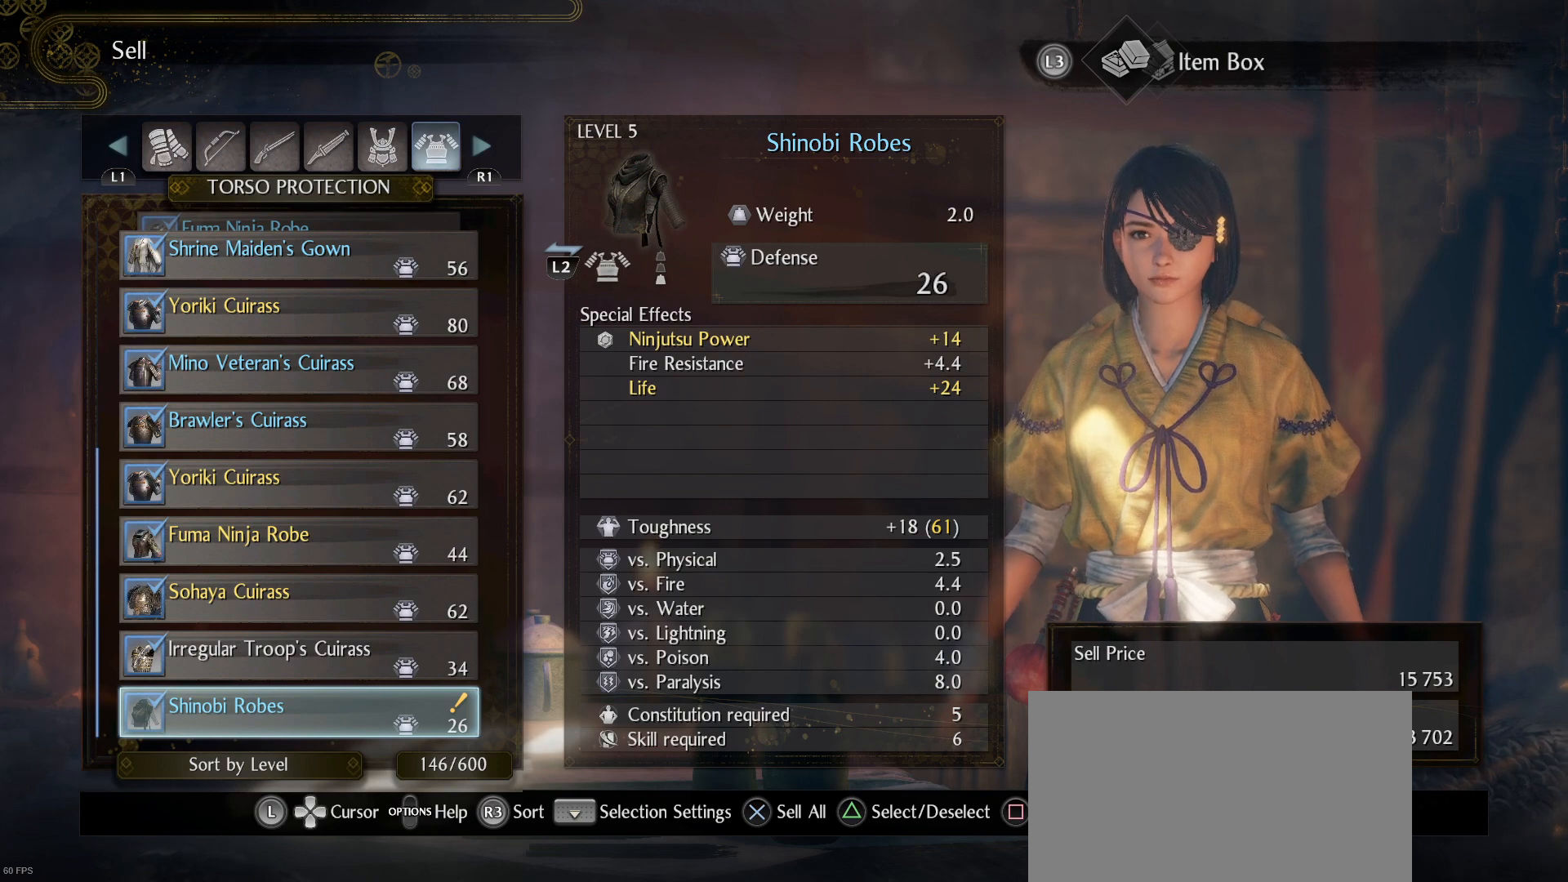
{"buttons": [], "left_stick": "center", "right_stick": "center", "events": [[100, "R1", "up"]]}
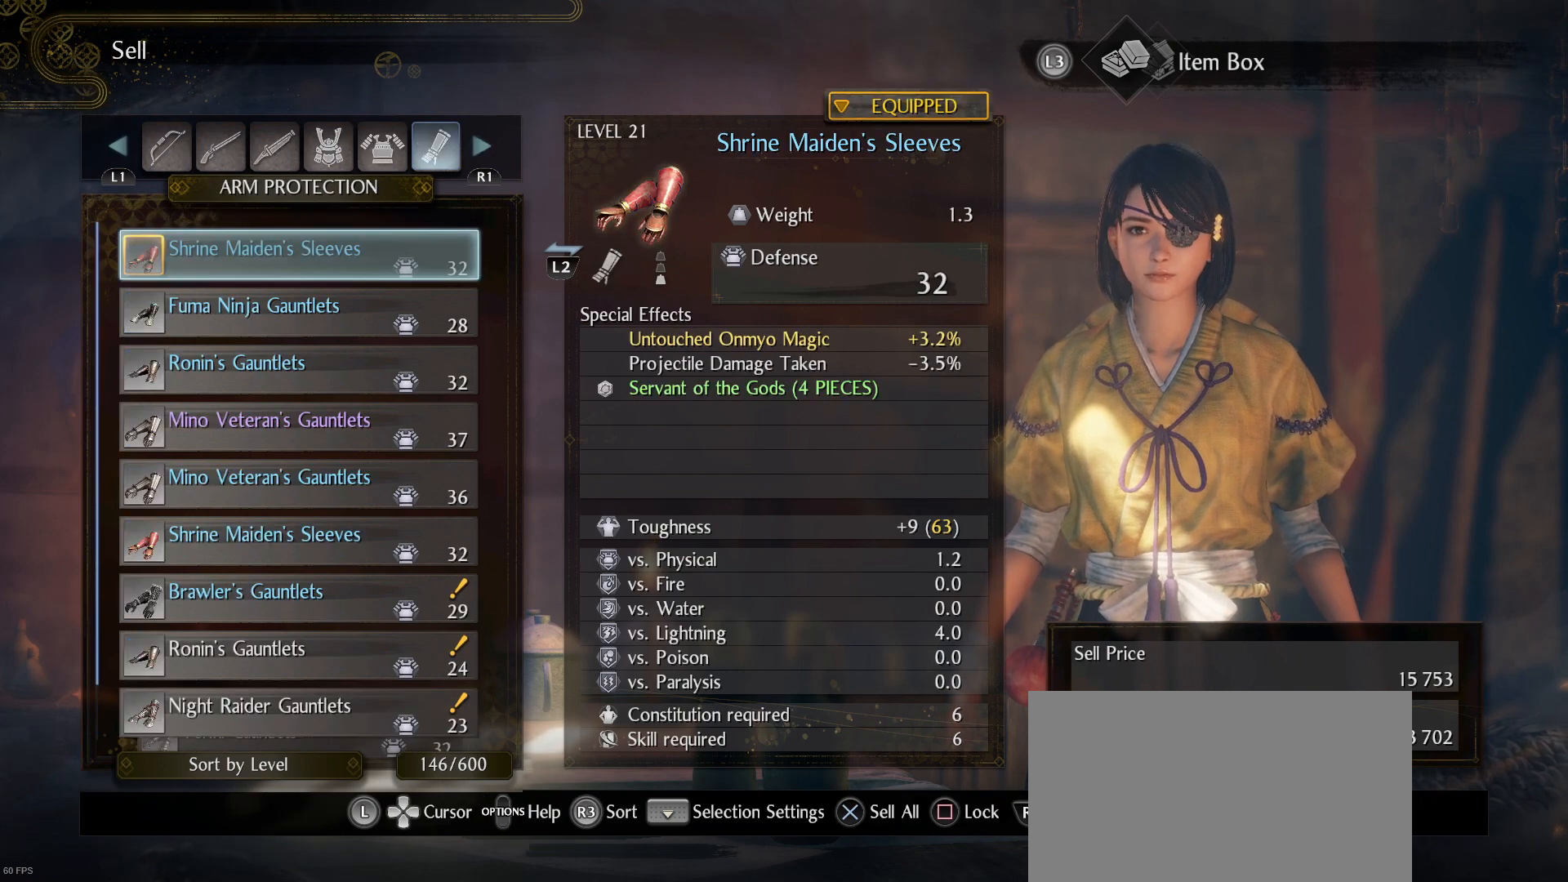
{"buttons": [], "left_stick": "center", "right_stick": "center", "events": [[133, "R2", "down"], [300, "R2", "up"]]}
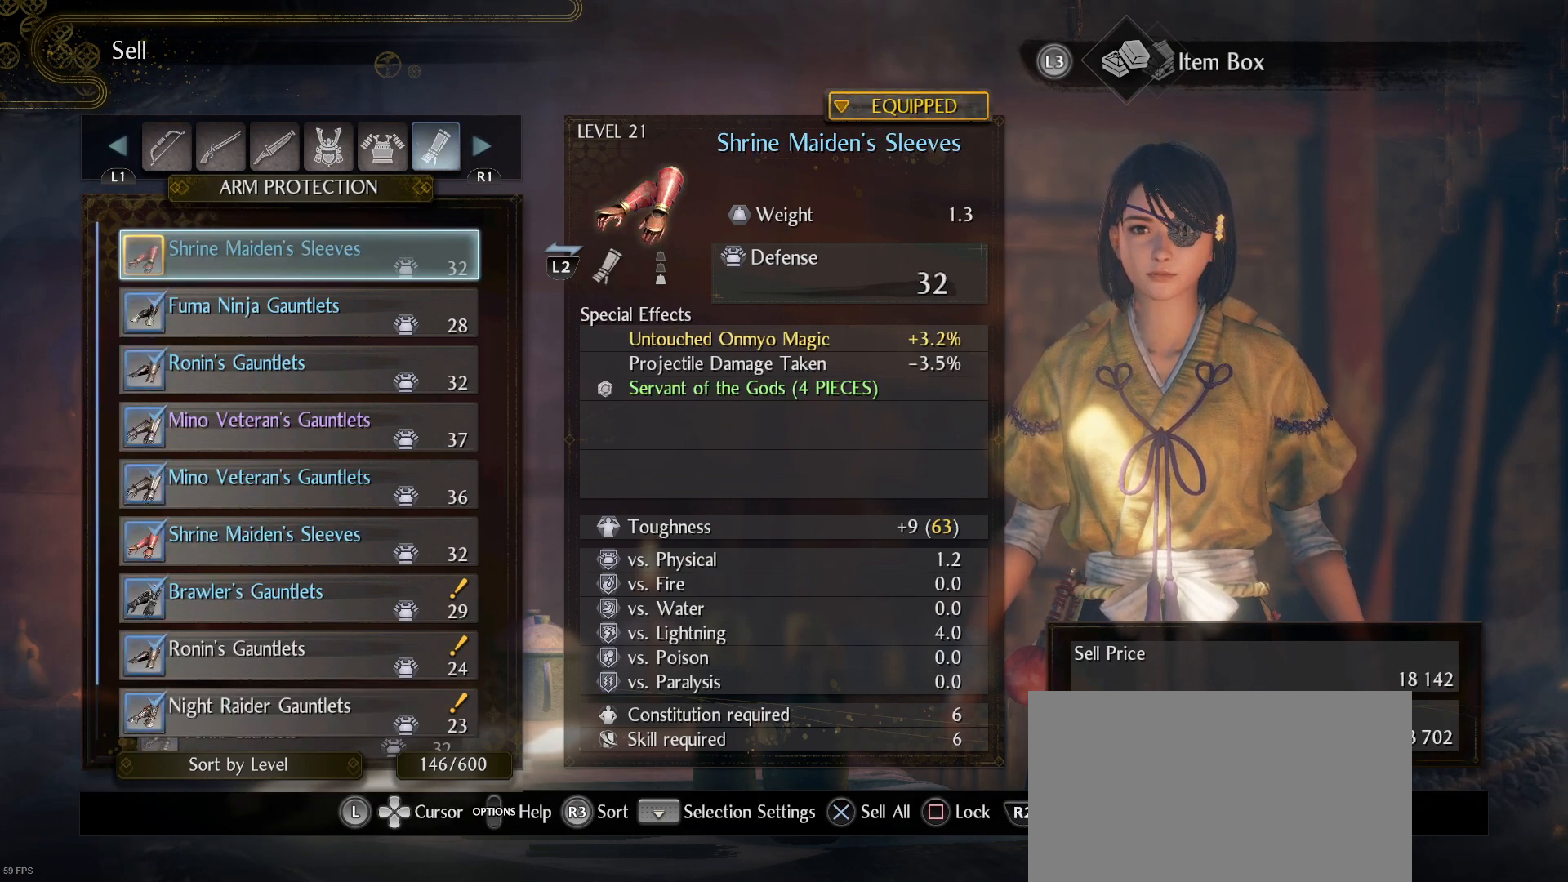
{"buttons": [], "left_stick": "center", "right_stick": "center", "events": [[33, "DPAD_DOWN", "down"], [167, "DPAD_DOWN", "up"]]}
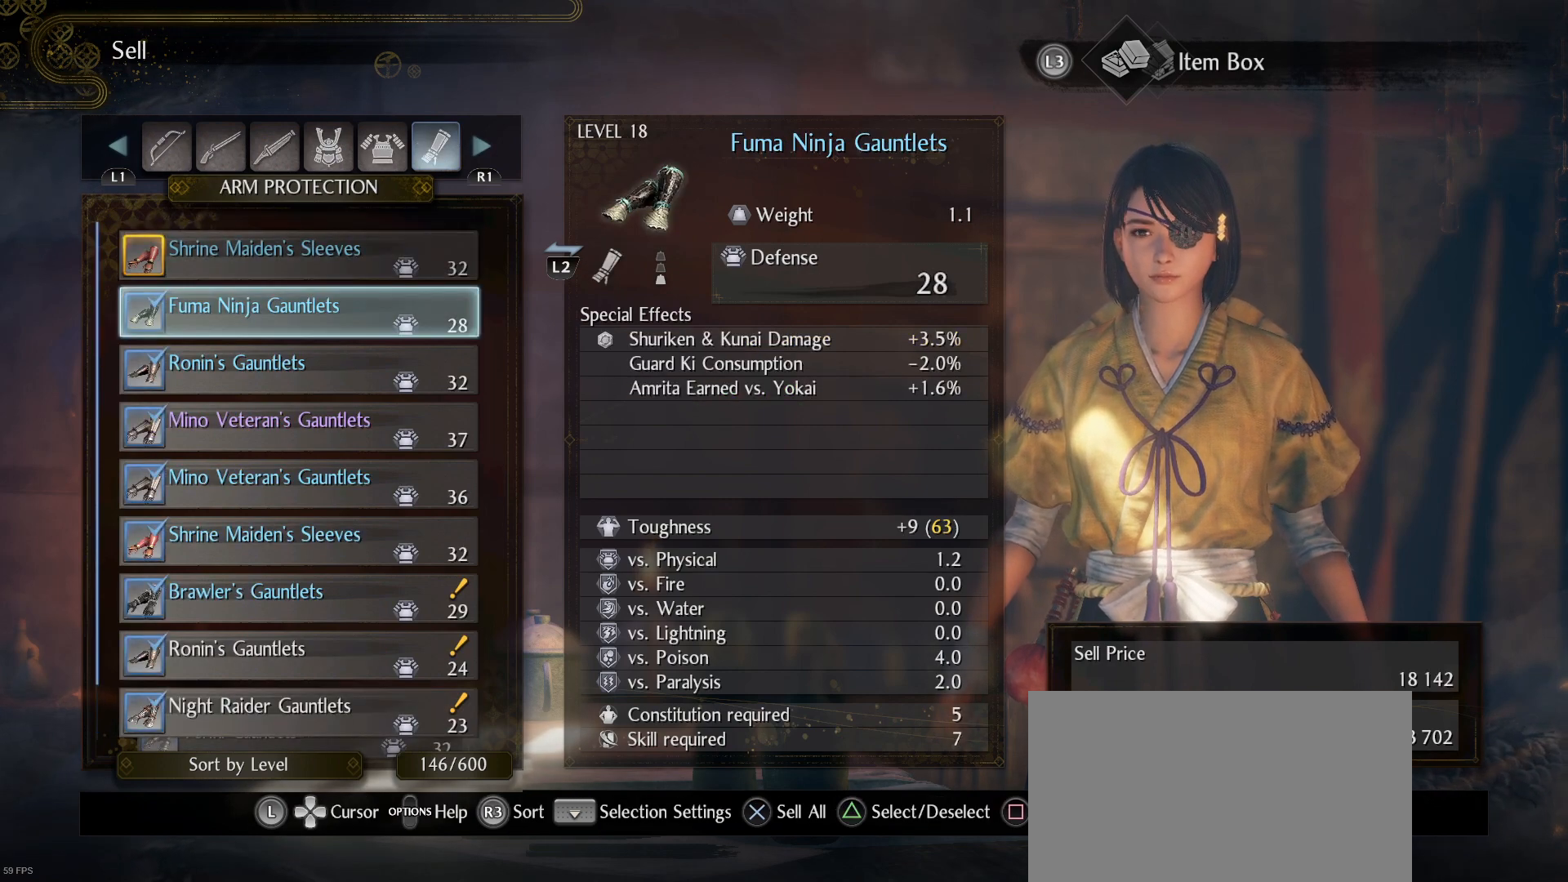
{"buttons": [], "left_stick": "center", "right_stick": "center", "events": []}
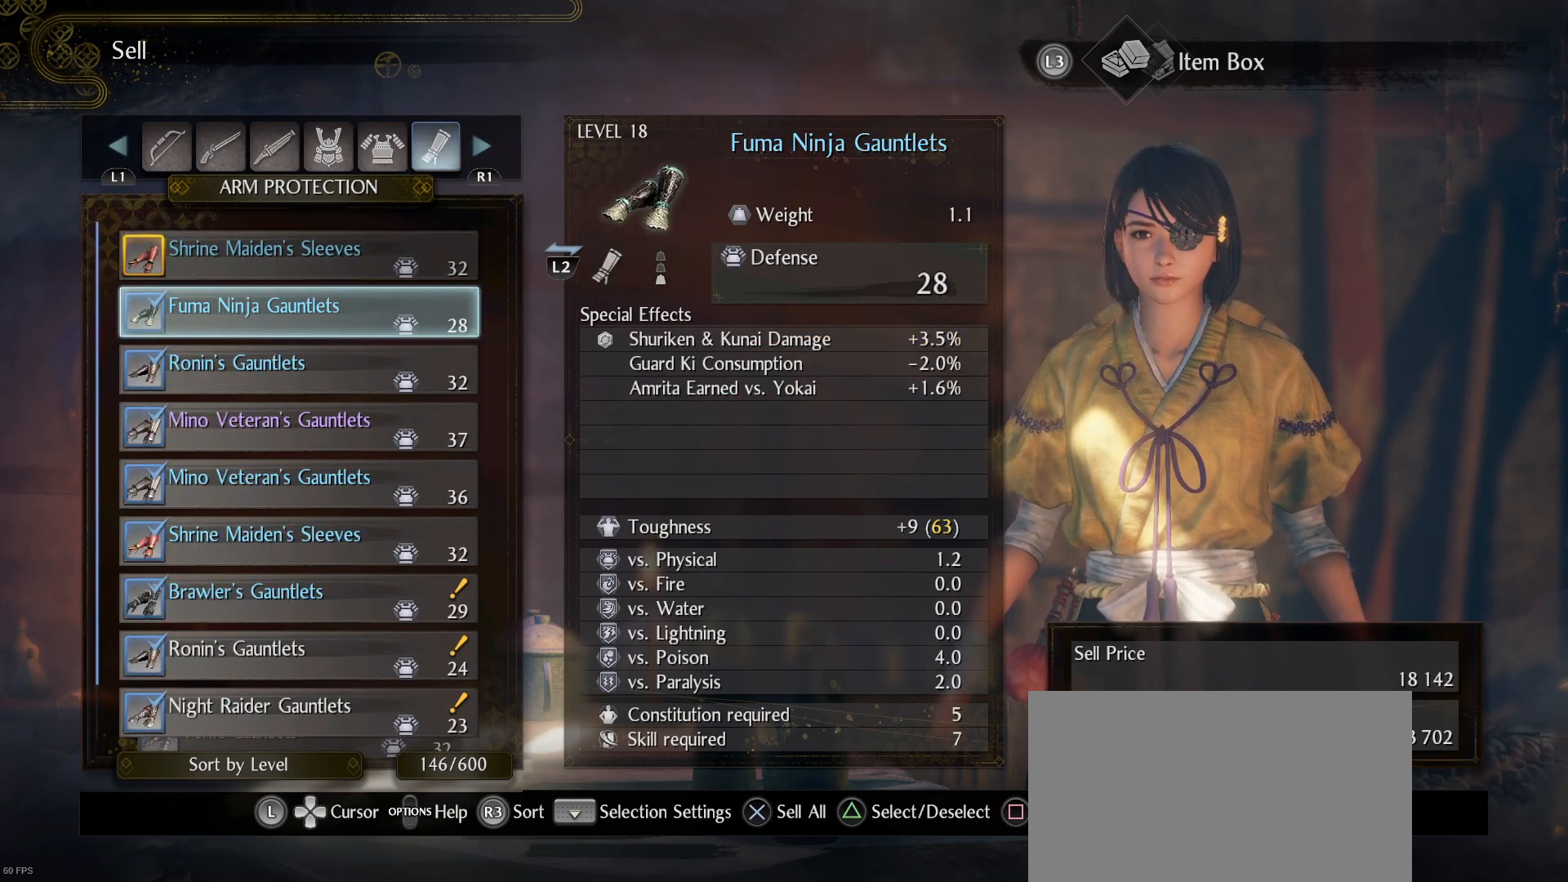
{"buttons": [], "left_stick": "center", "right_stick": "center", "events": []}
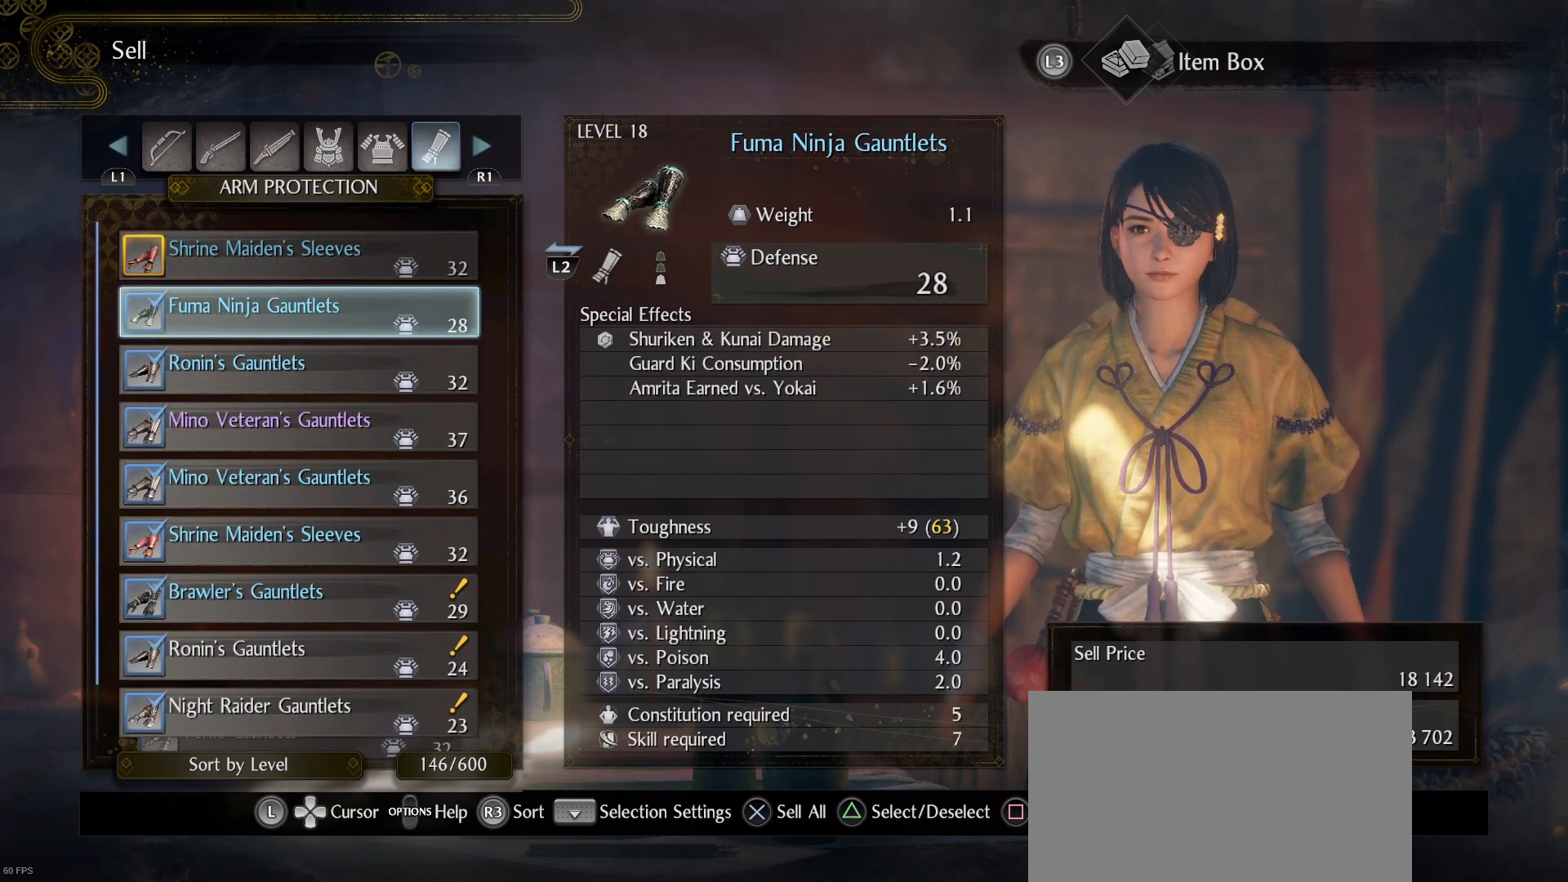
{"buttons": [], "left_stick": "center", "right_stick": "center", "events": []}
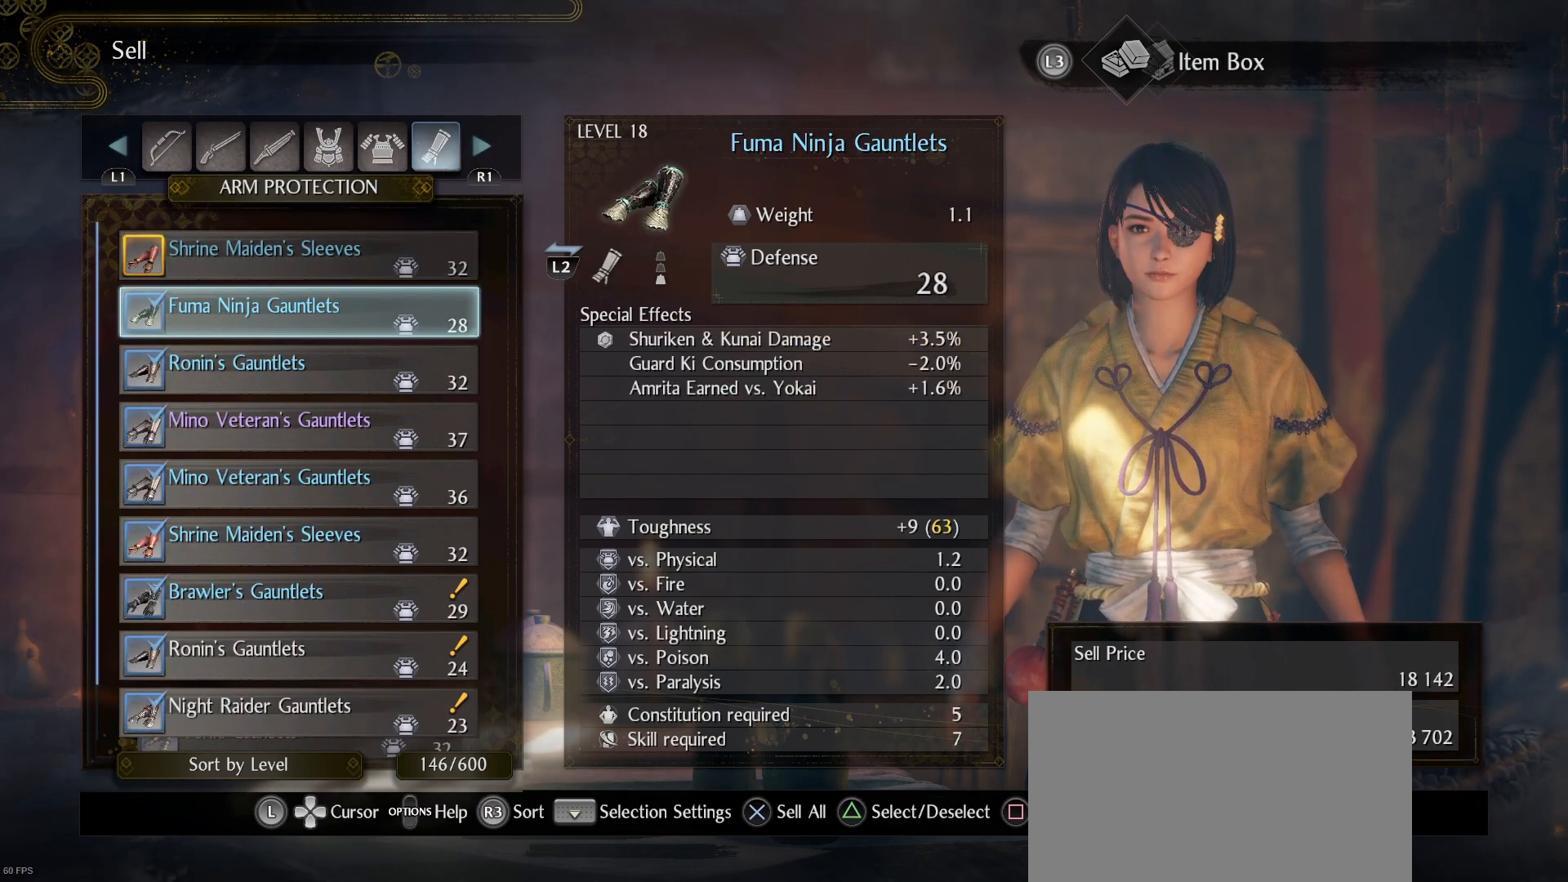
{"buttons": [], "left_stick": "center", "right_stick": "center", "events": []}
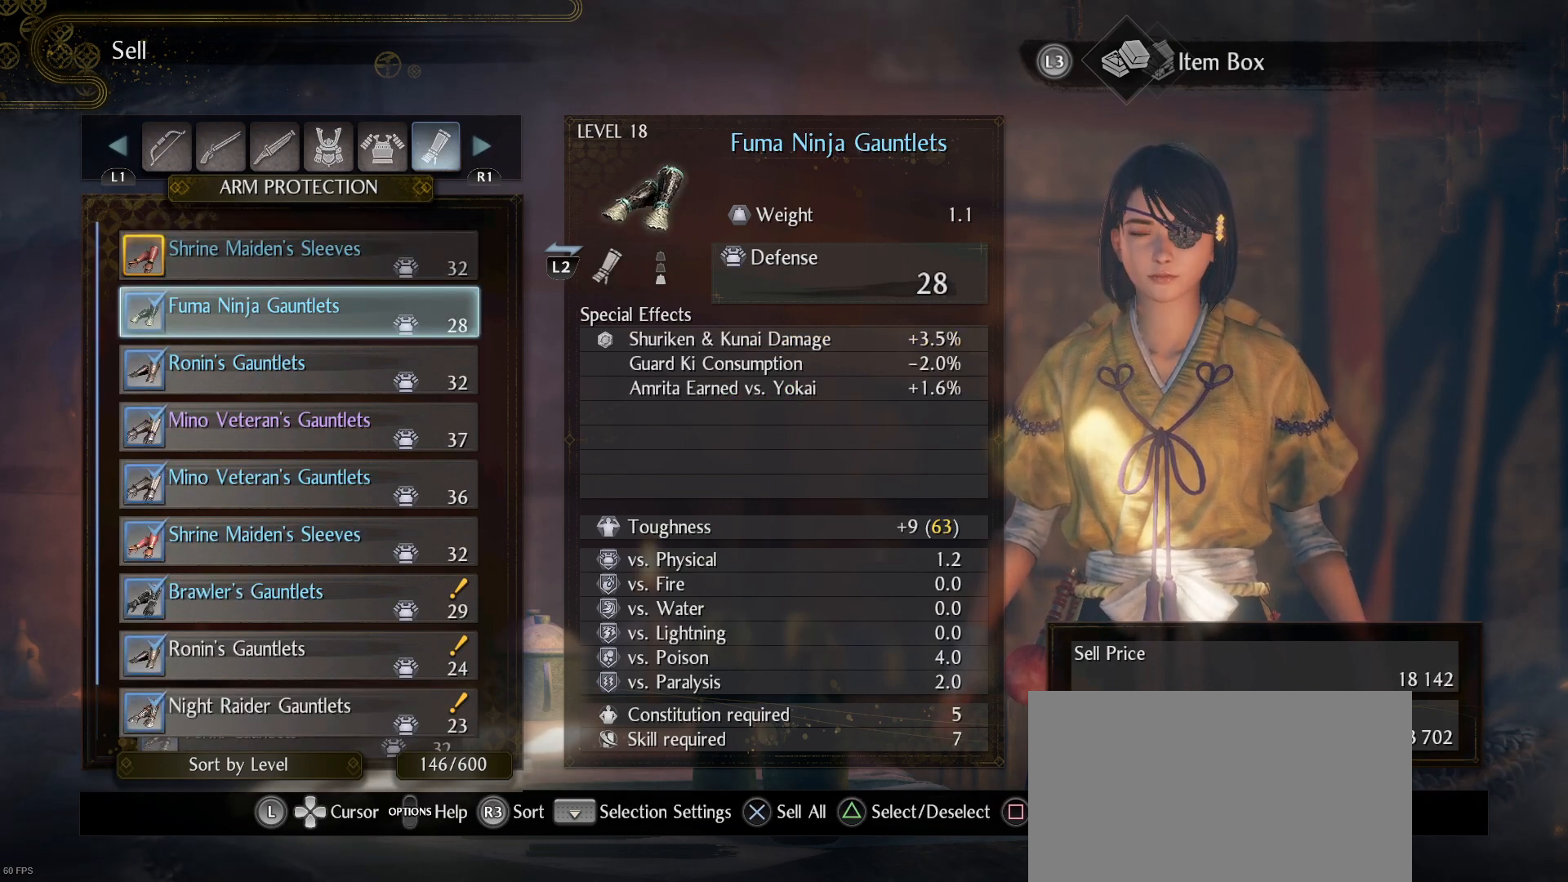
{"buttons": [], "left_stick": "center", "right_stick": "center", "events": [[67, "DPAD_DOWN", "down"], [200, "DPAD_DOWN", "up"]]}
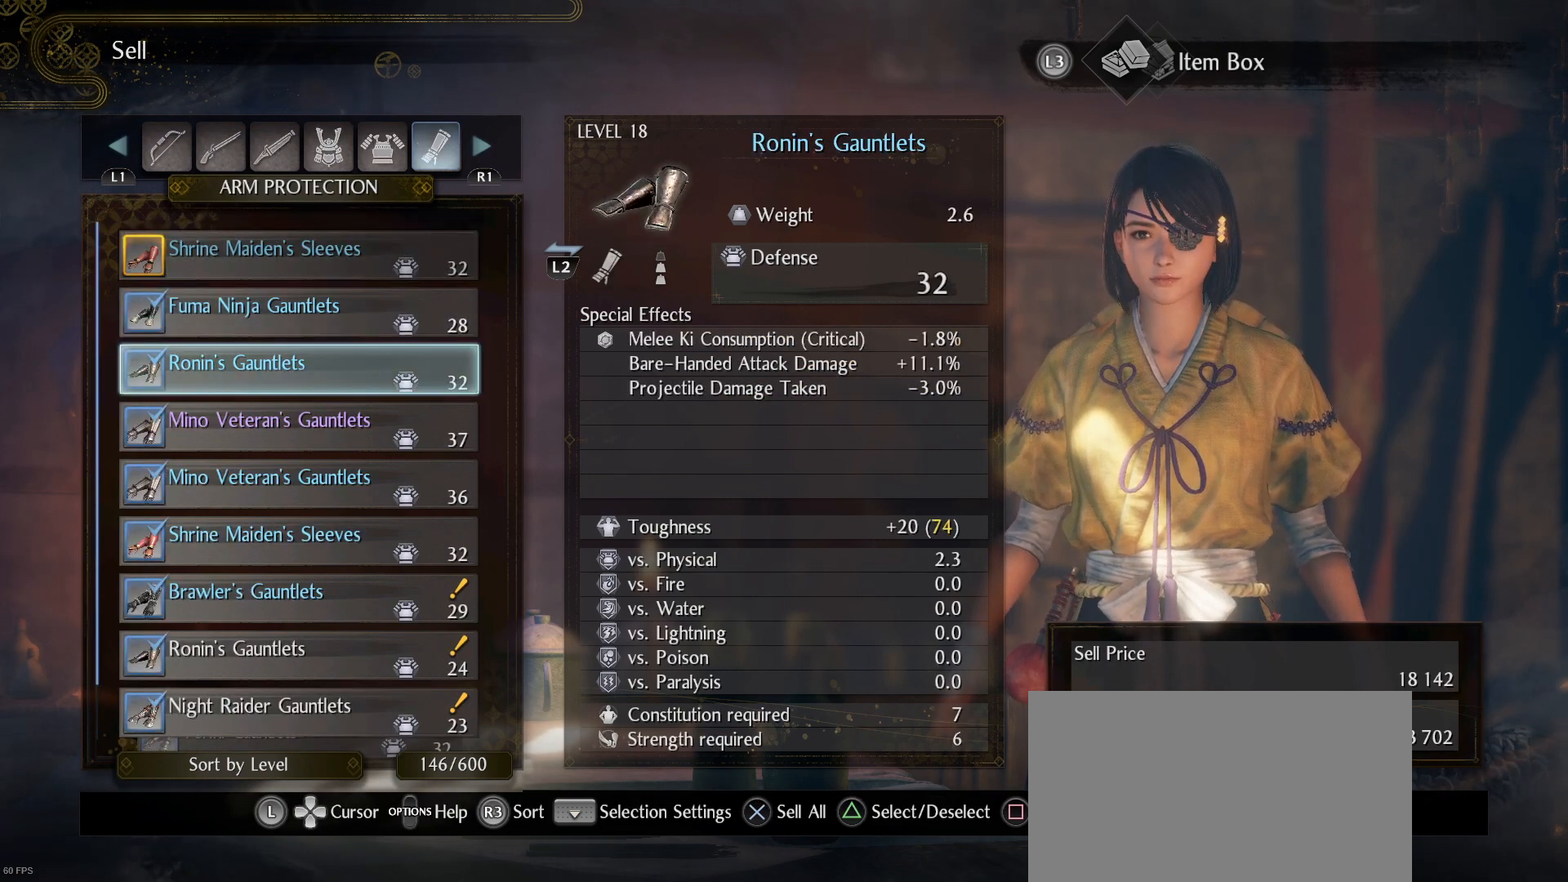
{"buttons": [], "left_stick": "center", "right_stick": "center", "events": [[67, "DPAD_DOWN", "down"], [200, "DPAD_DOWN", "up"], [400, "DPAD_DOWN", "down"], [500, "DPAD_DOWN", "up"]]}
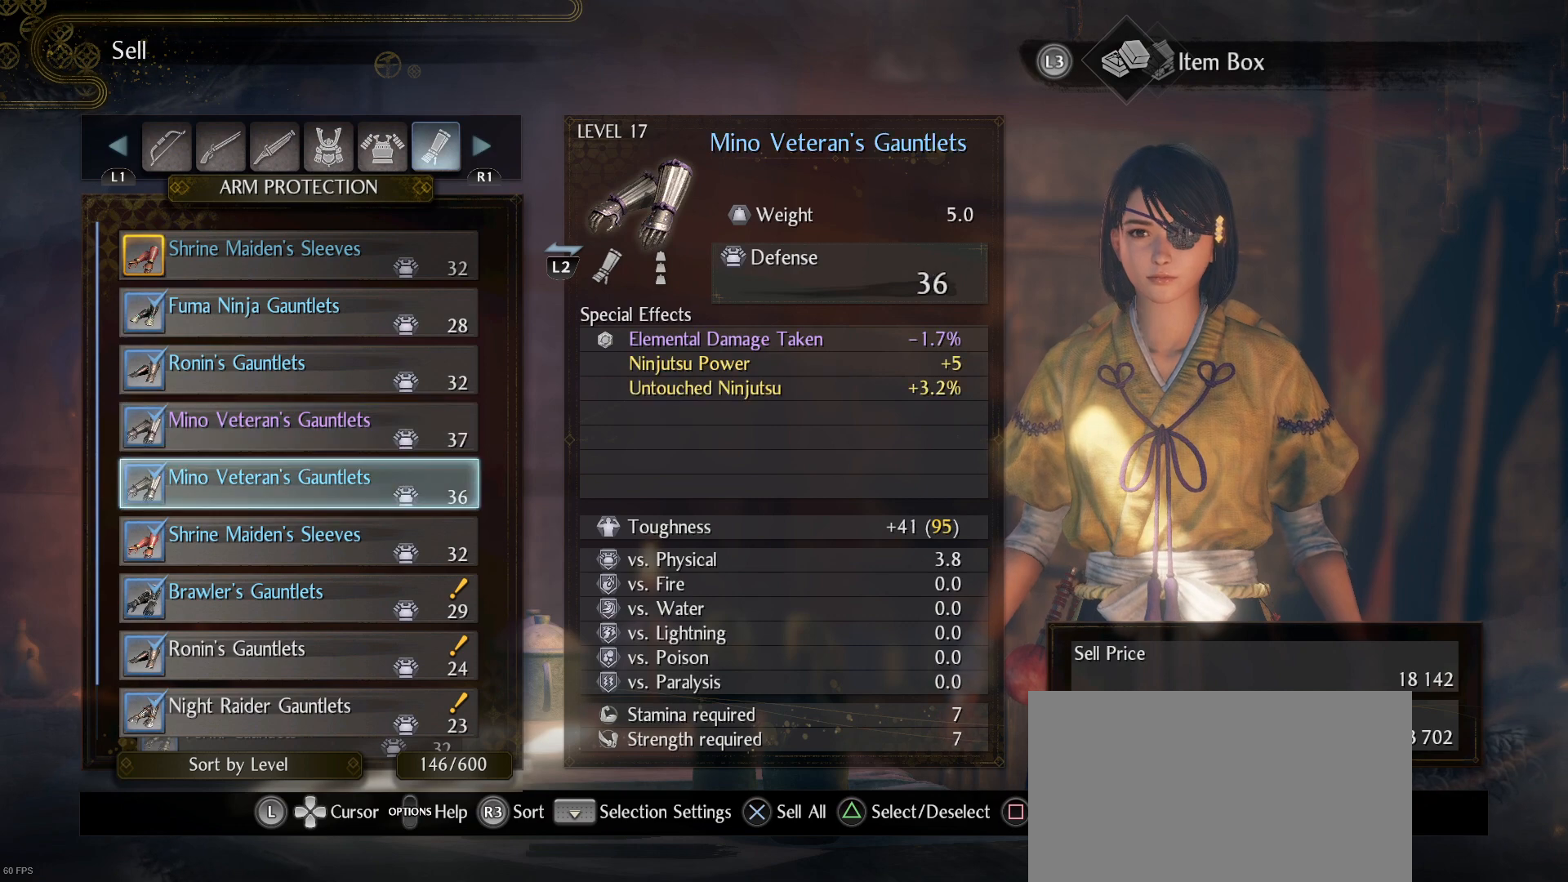
{"buttons": ["DPAD_DOWN"], "left_stick": "center", "right_stick": "center", "events": [[200, "DPAD_DOWN", "down"], [300, "DPAD_DOWN", "up"], [500, "DPAD_DOWN", "down"]]}
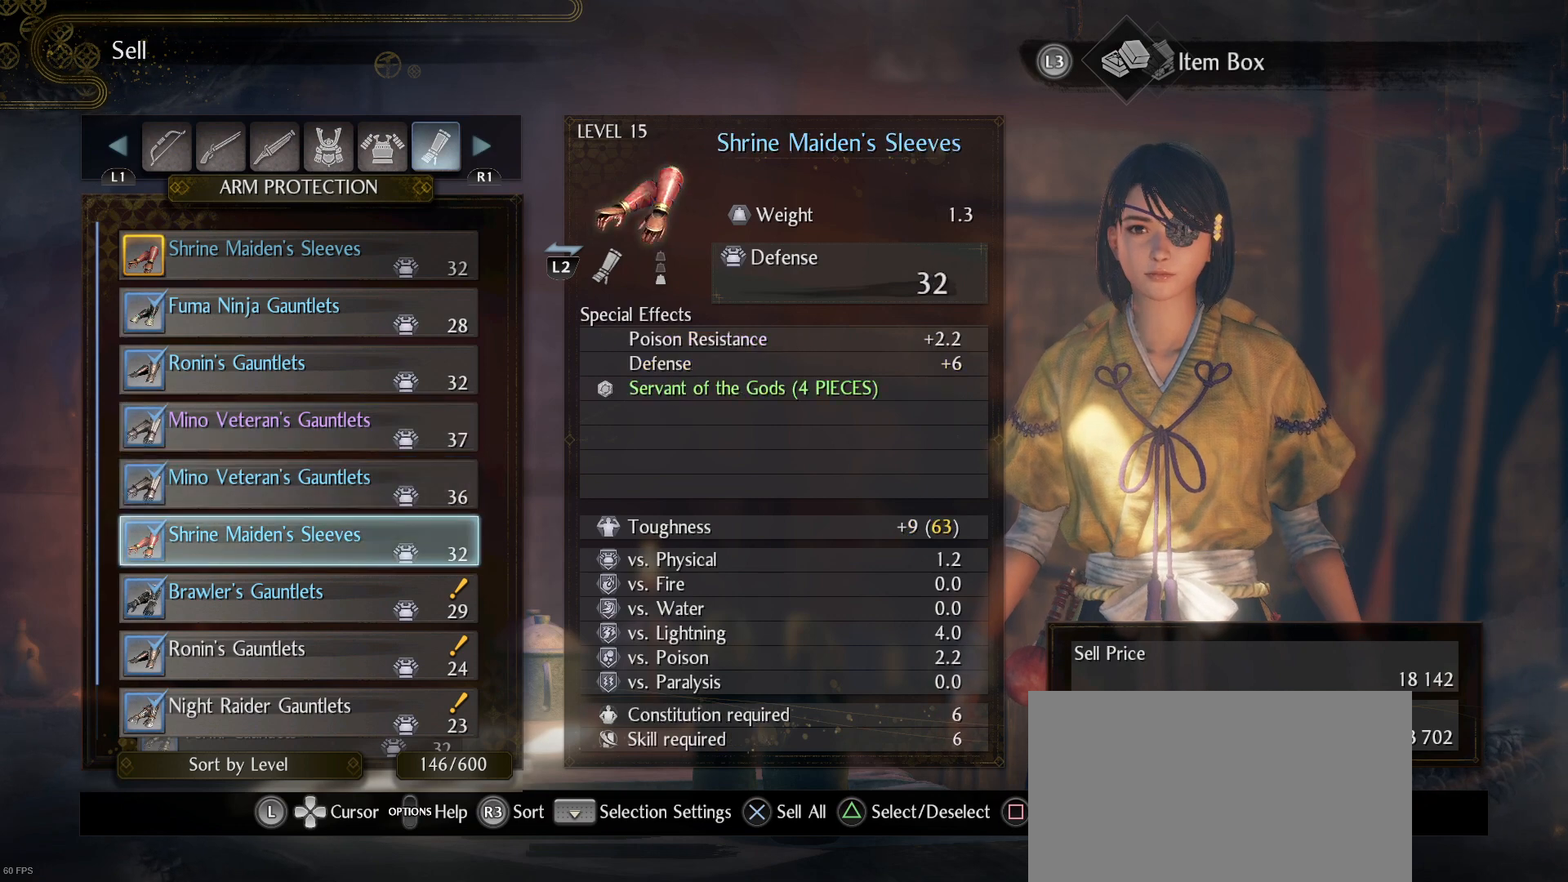
{"buttons": [], "left_stick": "center", "right_stick": "center", "events": [[133, "DPAD_DOWN", "up"], [333, "DPAD_DOWN", "down"], [467, "DPAD_DOWN", "up"]]}
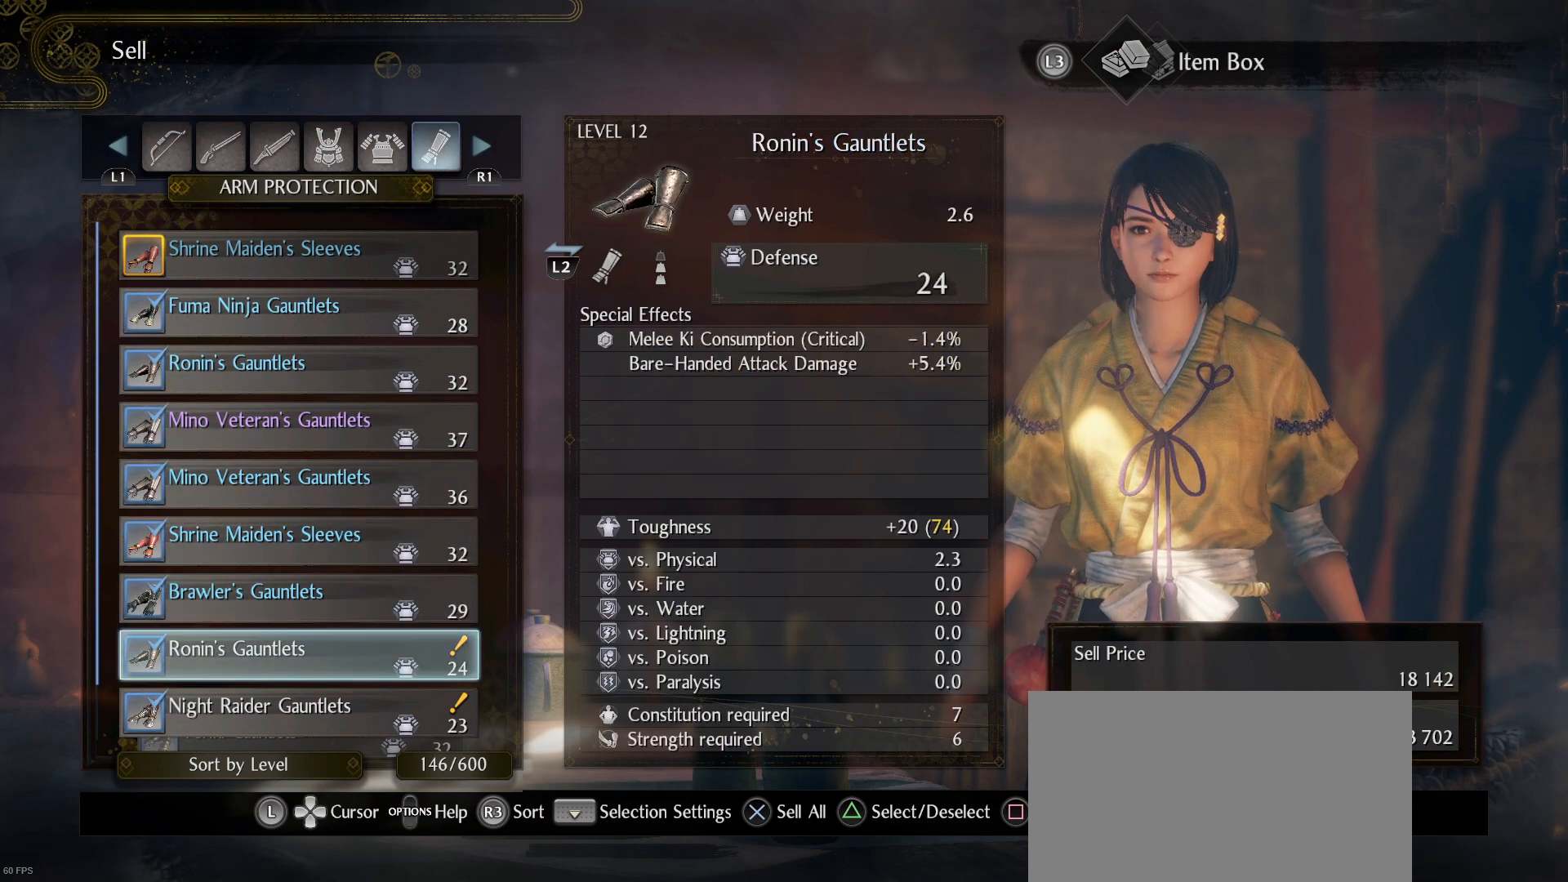
{"buttons": [], "left_stick": "center", "right_stick": "center", "events": [[67, "DPAD_DOWN", "down"], [200, "DPAD_DOWN", "up"], [367, "DPAD_DOWN", "down"], [500, "DPAD_DOWN", "up"]]}
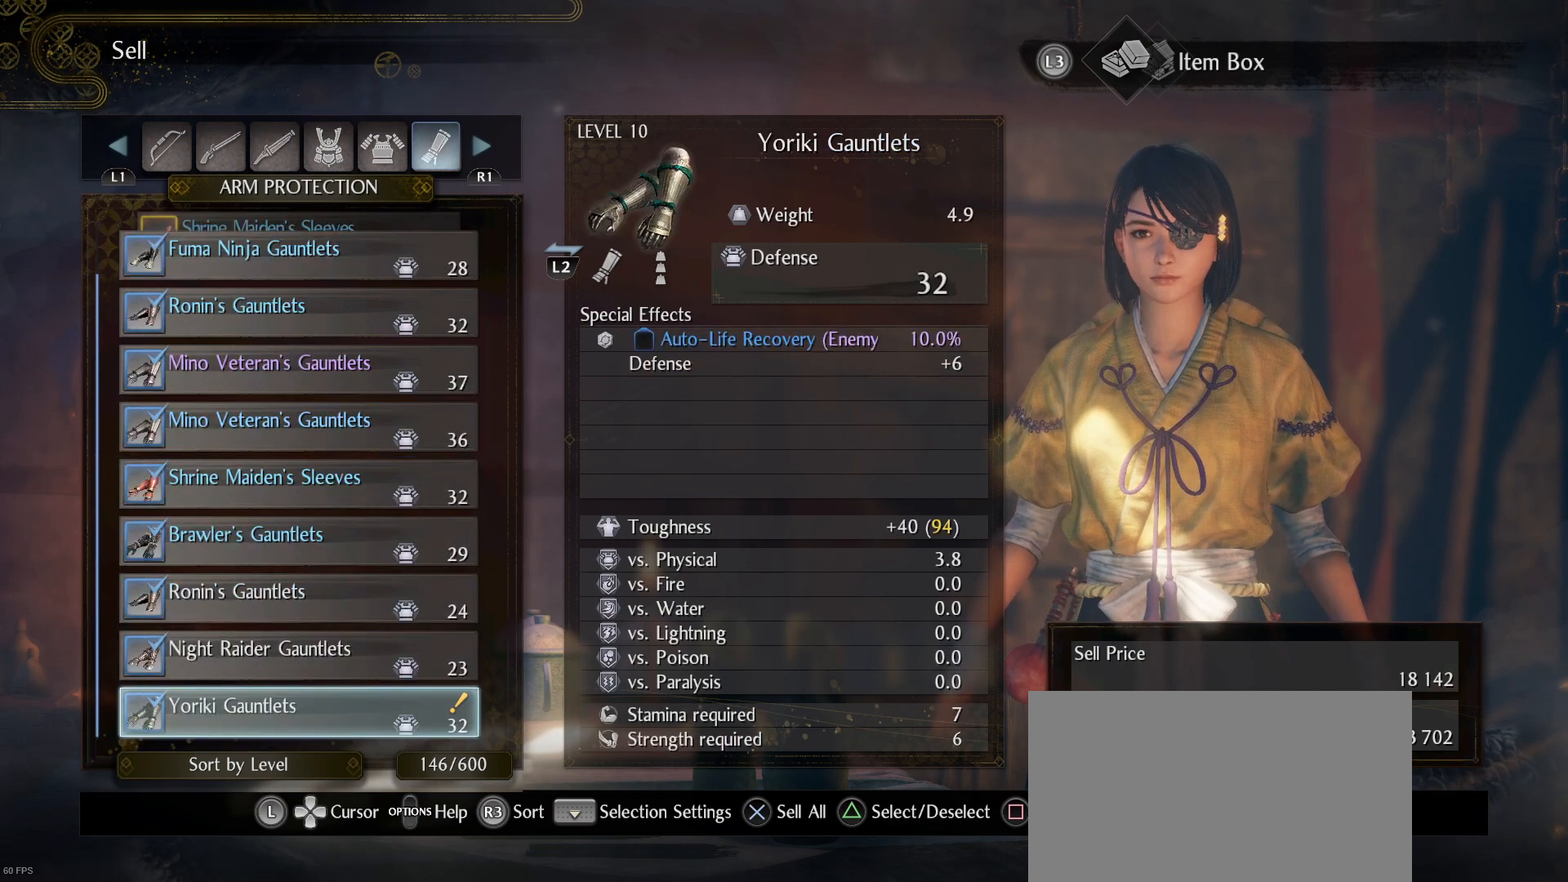
{"buttons": [], "left_stick": "center", "right_stick": "center", "events": [[133, "DPAD_DOWN", "down"], [267, "DPAD_DOWN", "up"]]}
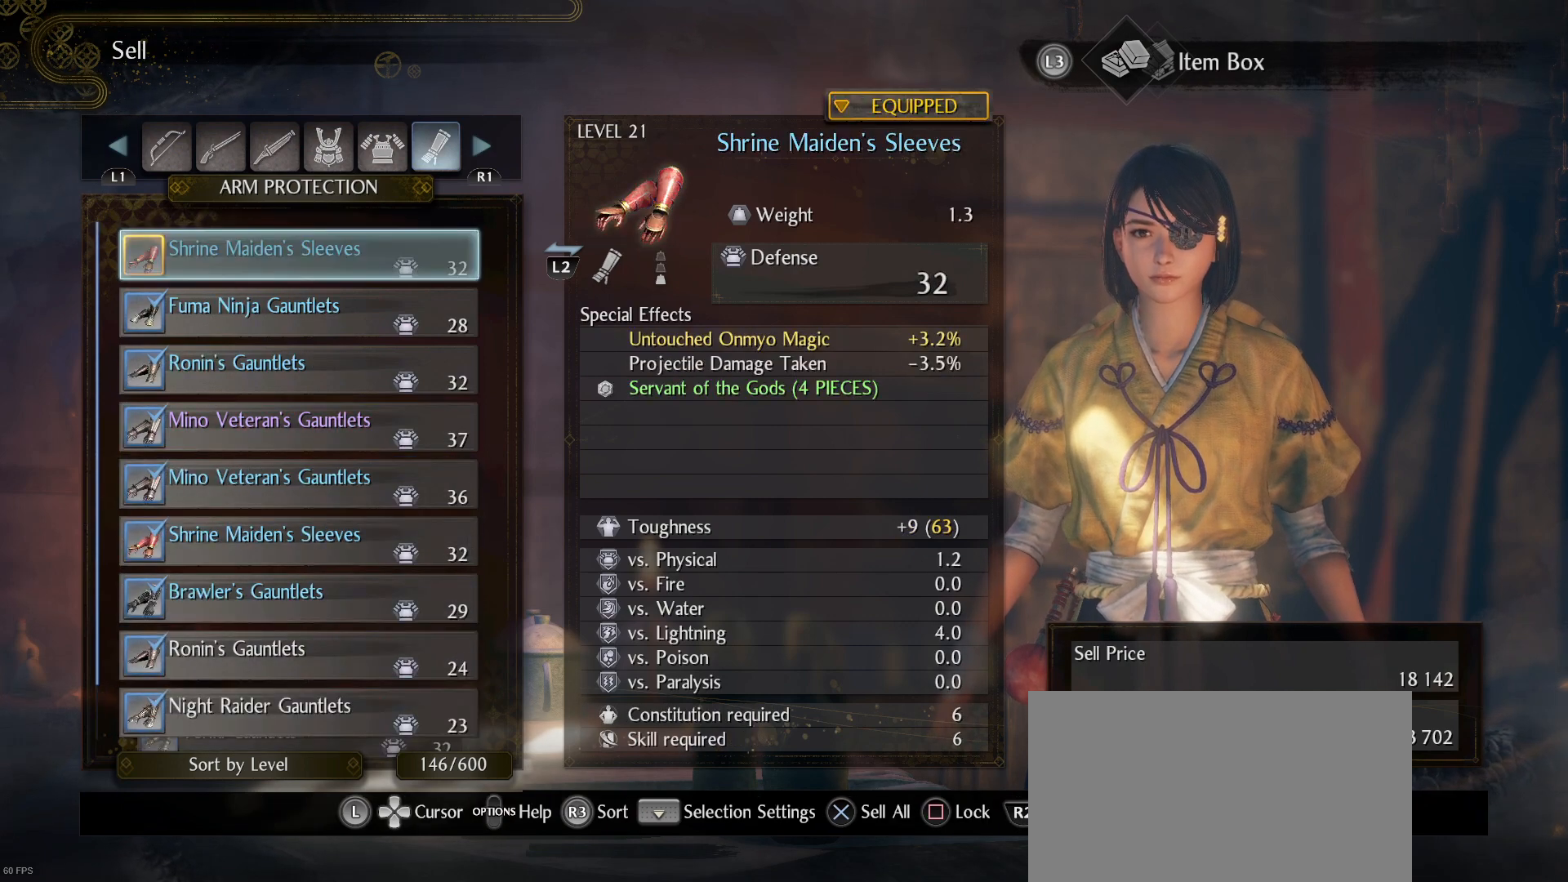
{"buttons": ["R1"], "left_stick": "center", "right_stick": "center", "events": [[500, "R1", "down"]]}
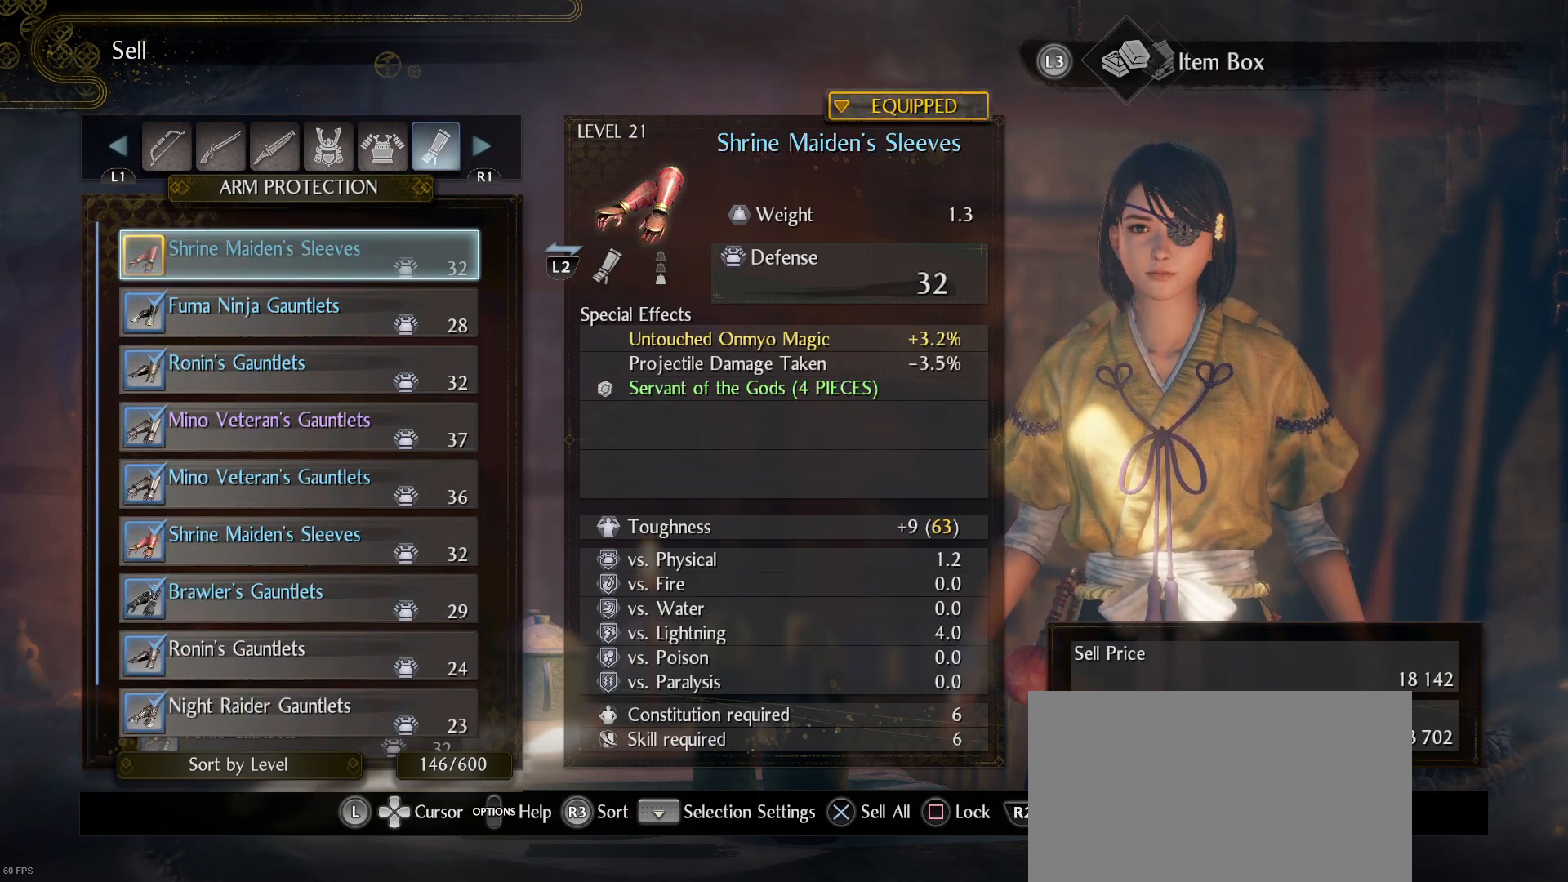
{"buttons": [], "left_stick": "center", "right_stick": "center", "events": [[100, "R1", "up"], [300, "DPAD_DOWN", "down"], [433, "DPAD_DOWN", "up"]]}
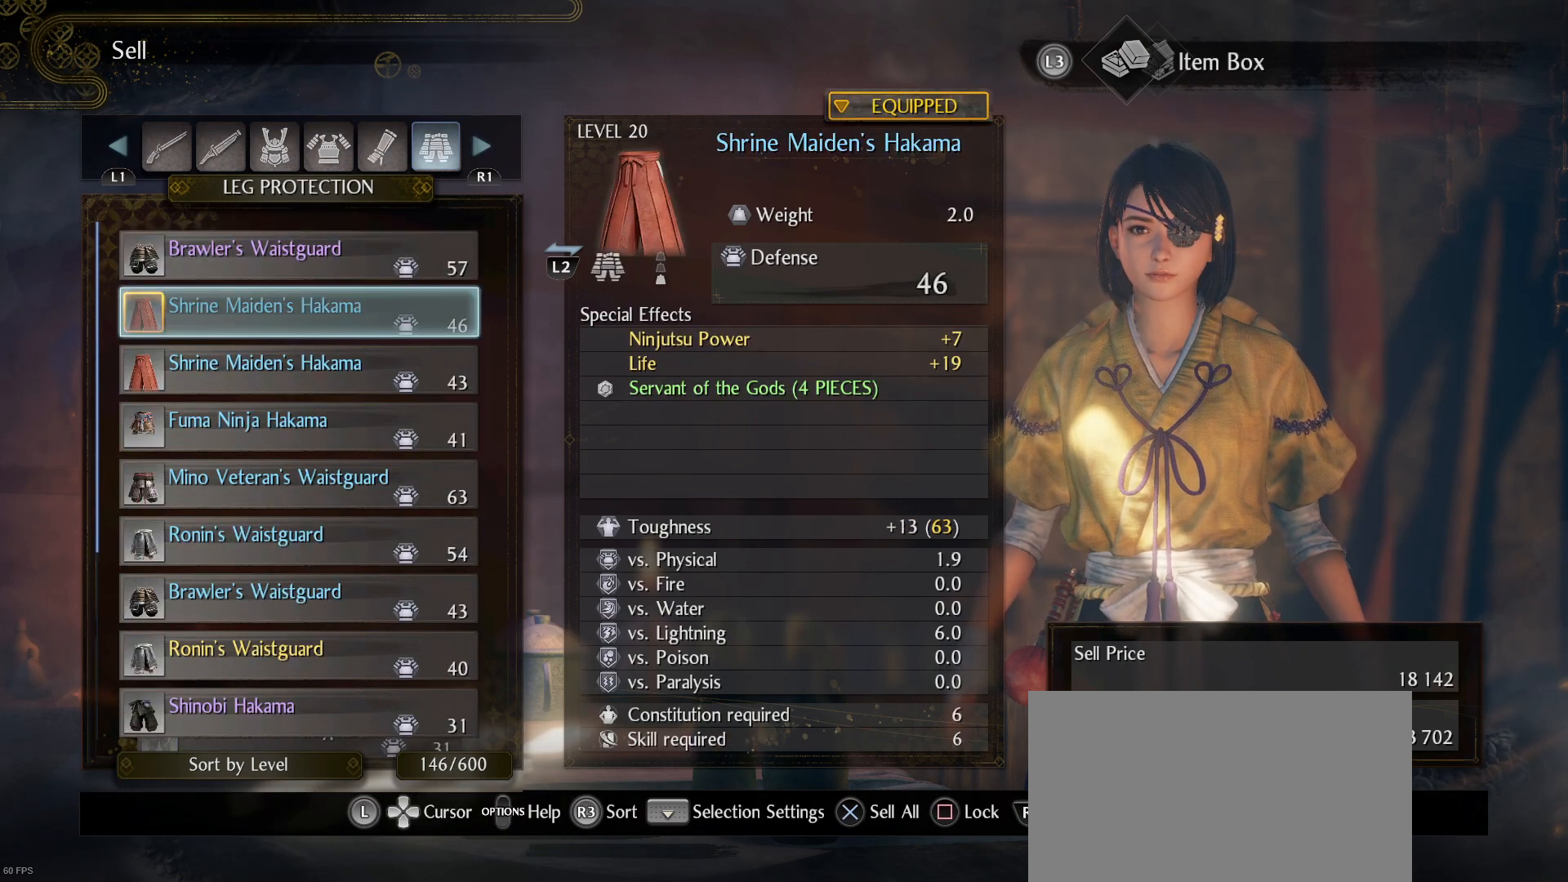
{"buttons": [], "left_stick": "center", "right_stick": "center", "events": []}
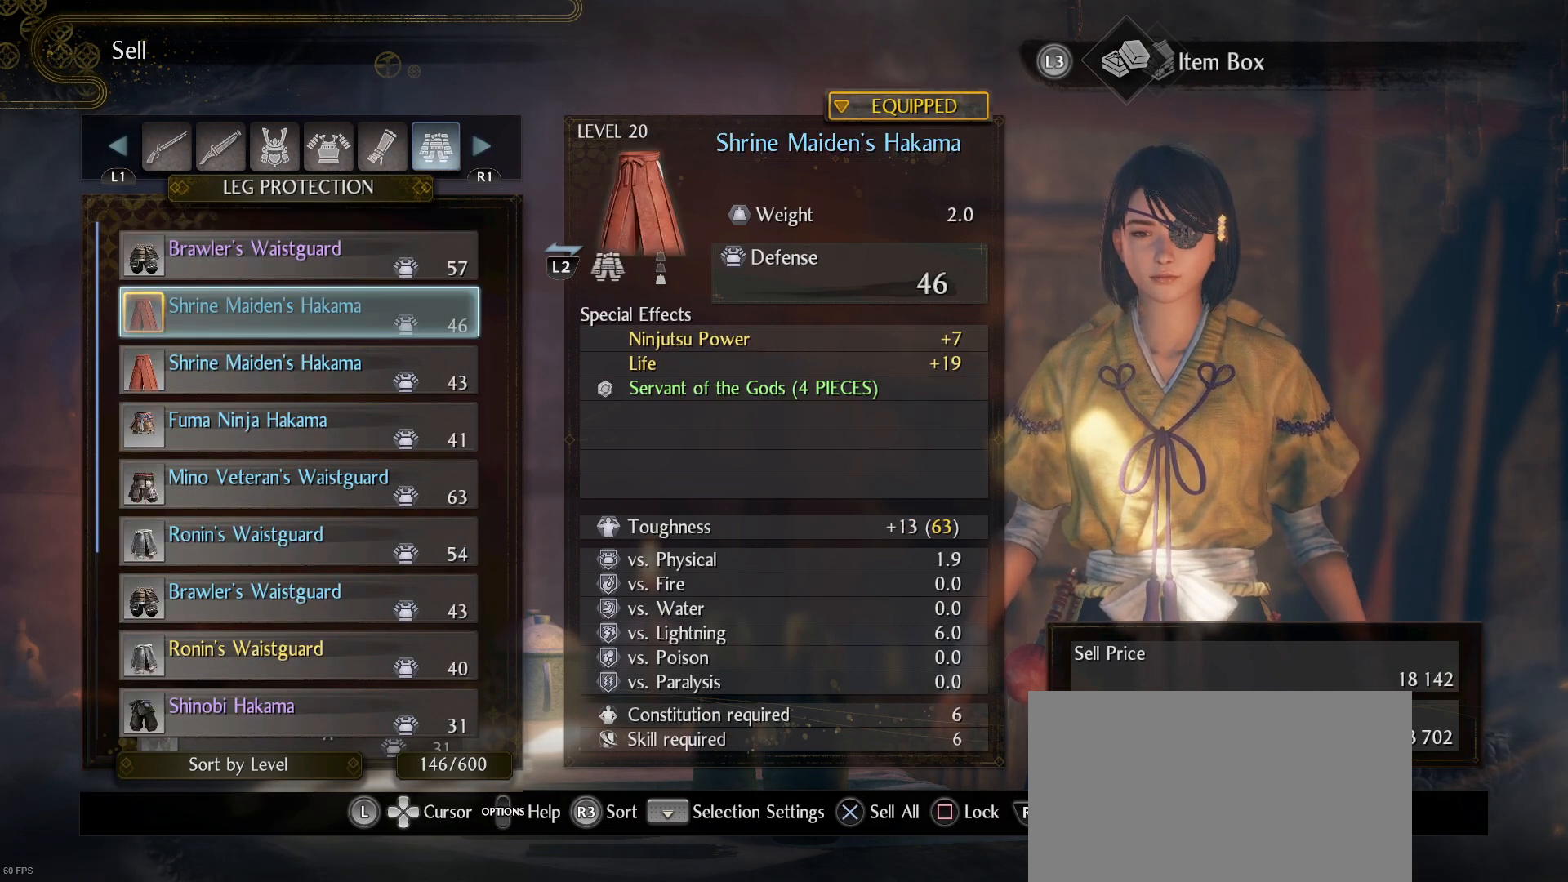
{"buttons": [], "left_stick": "center", "right_stick": "center", "events": [[100, "R2", "down"], [267, "R2", "up"]]}
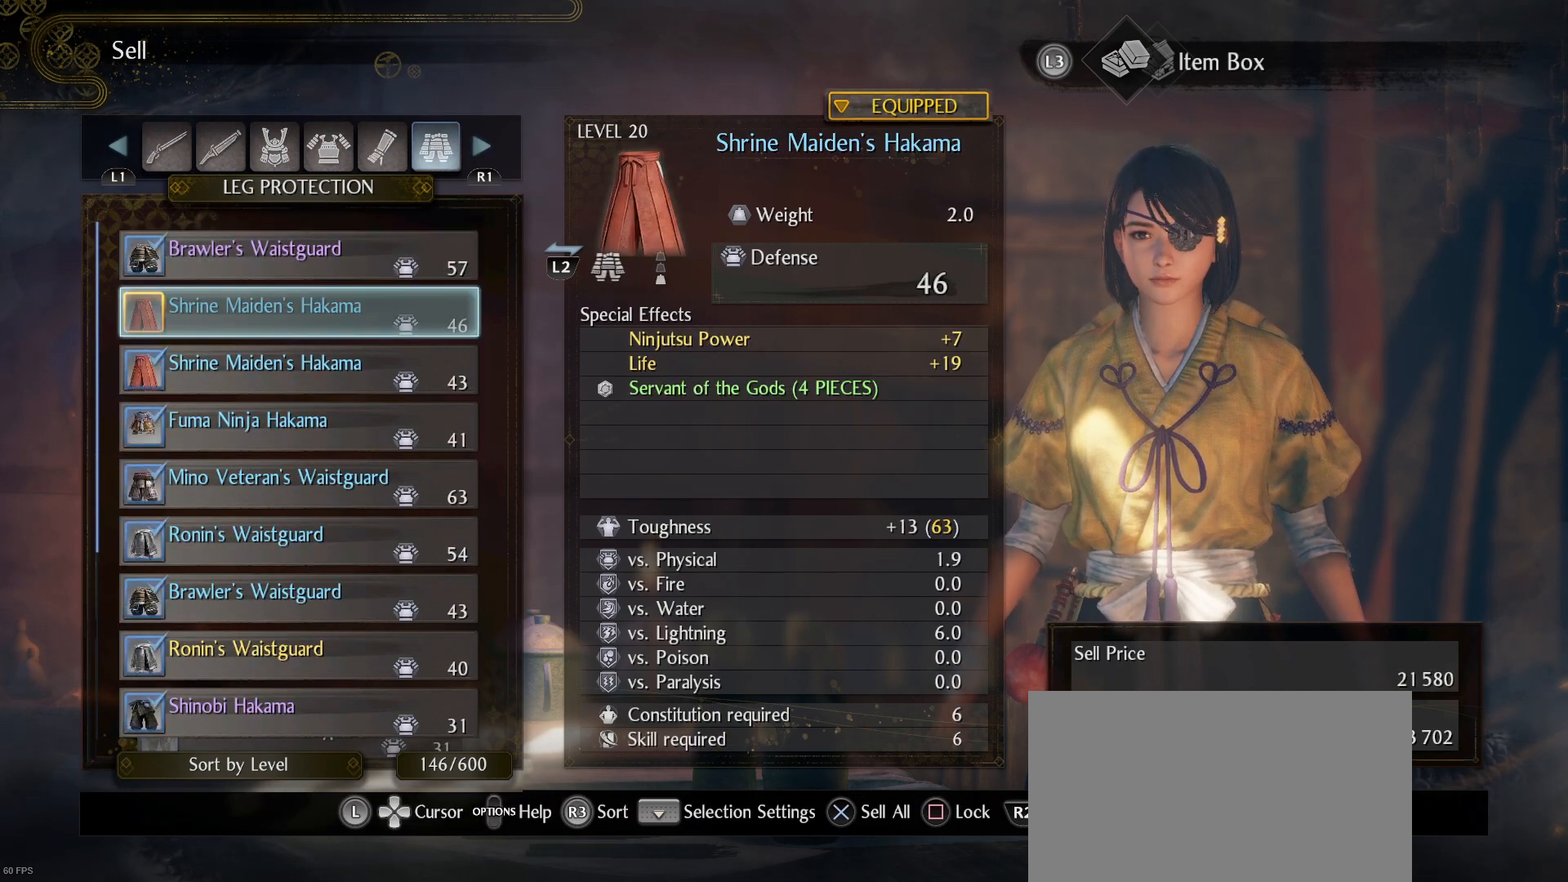
{"buttons": [], "left_stick": "center", "right_stick": "center", "events": []}
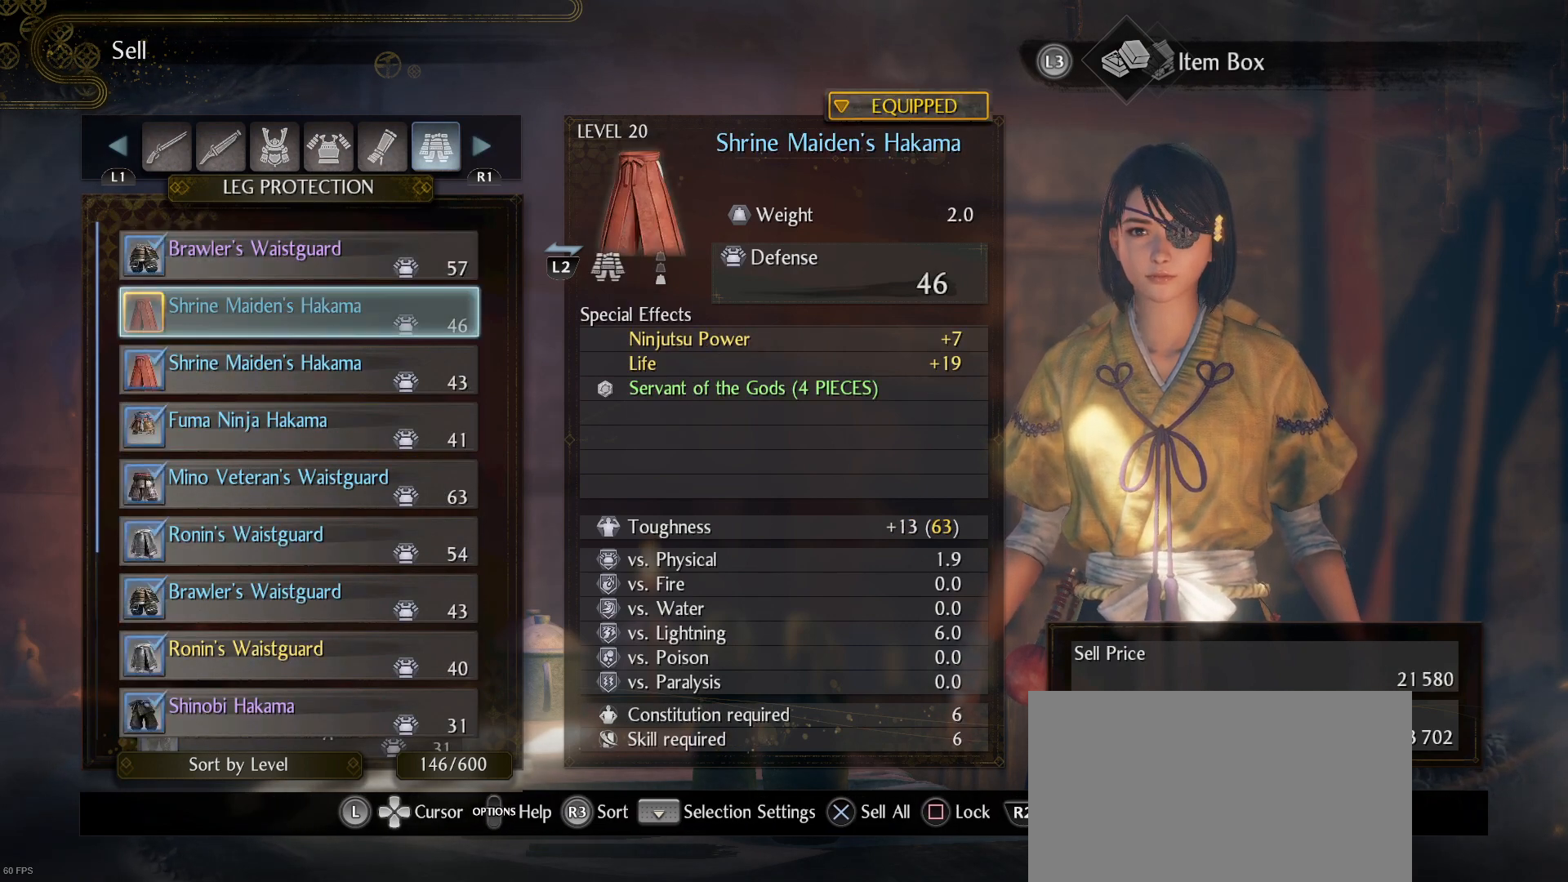
{"buttons": [], "left_stick": "center", "right_stick": "center", "events": [[133, "DPAD_DOWN", "down"], [300, "DPAD_DOWN", "up"]]}
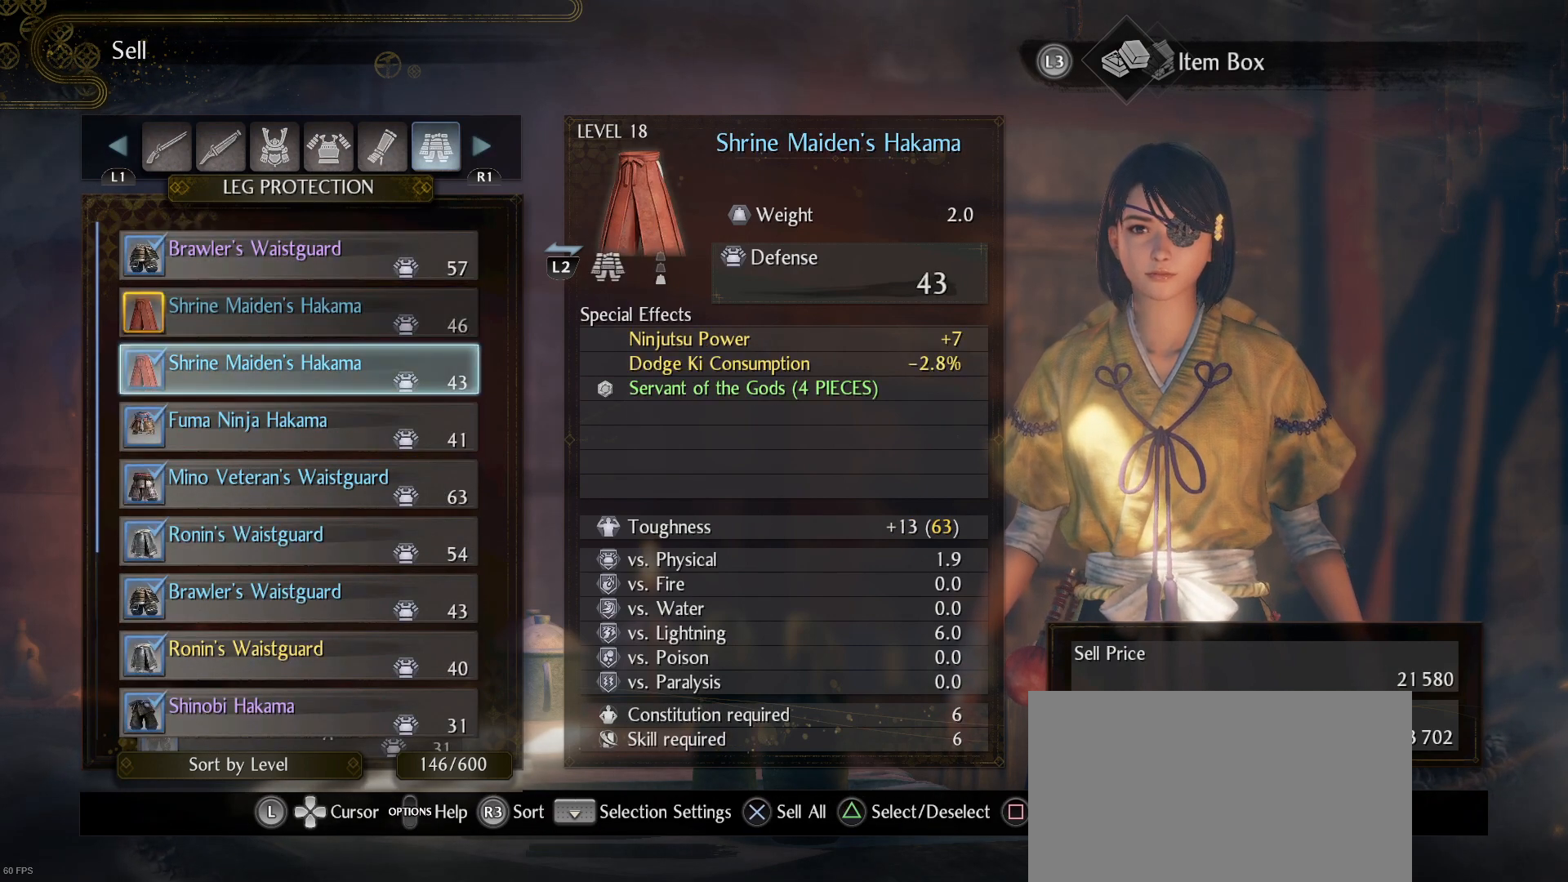
{"buttons": [], "left_stick": "center", "right_stick": "center", "events": [[400, "R1", "down"], [500, "R1", "up"]]}
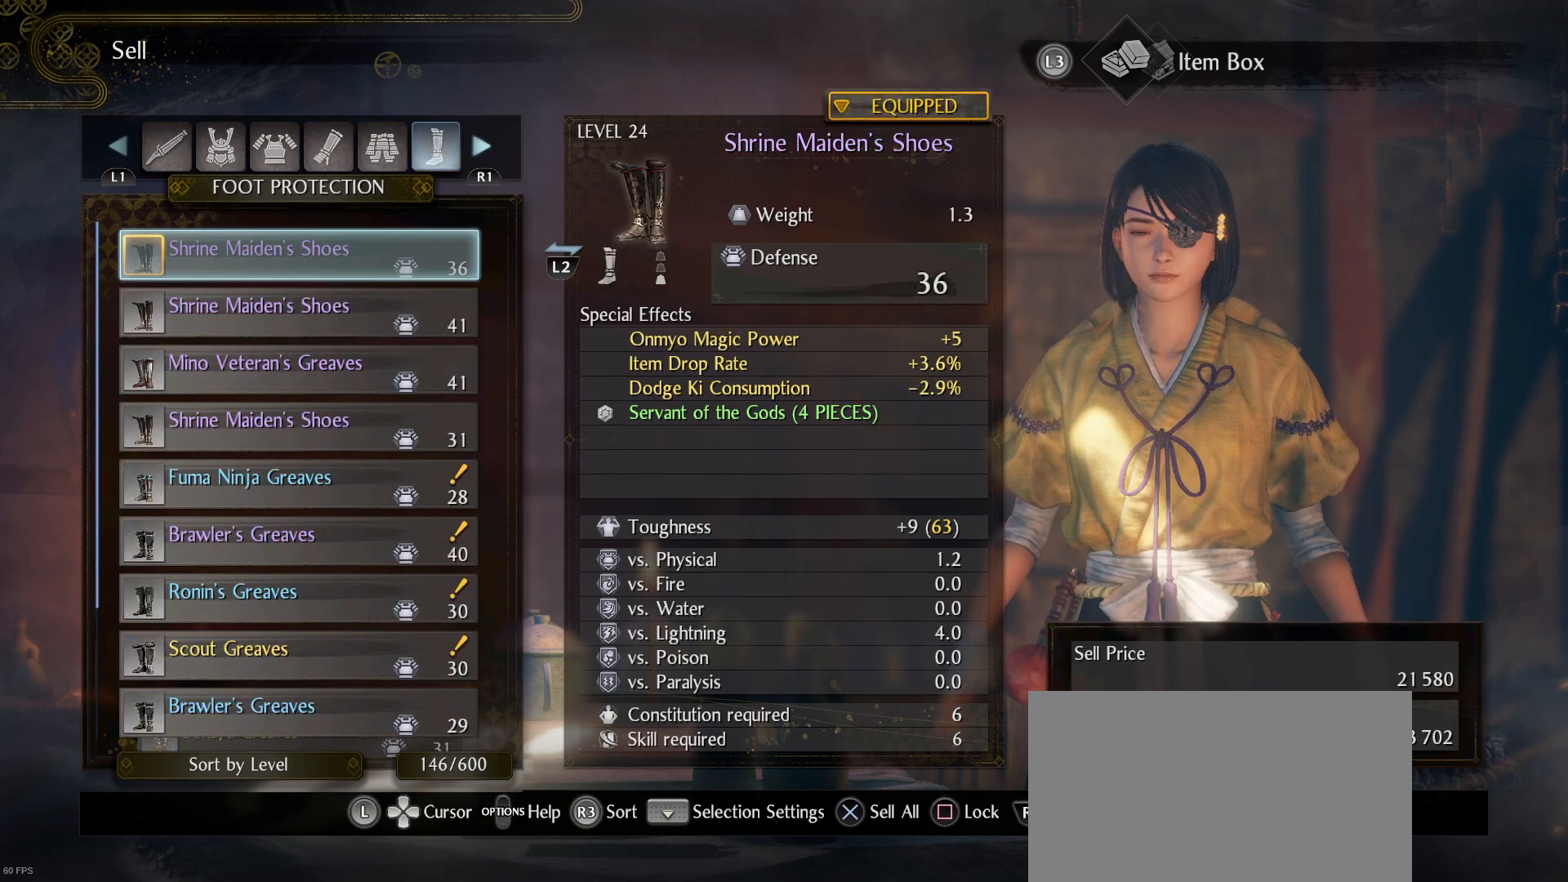
{"buttons": [], "left_stick": "center", "right_stick": "center", "events": []}
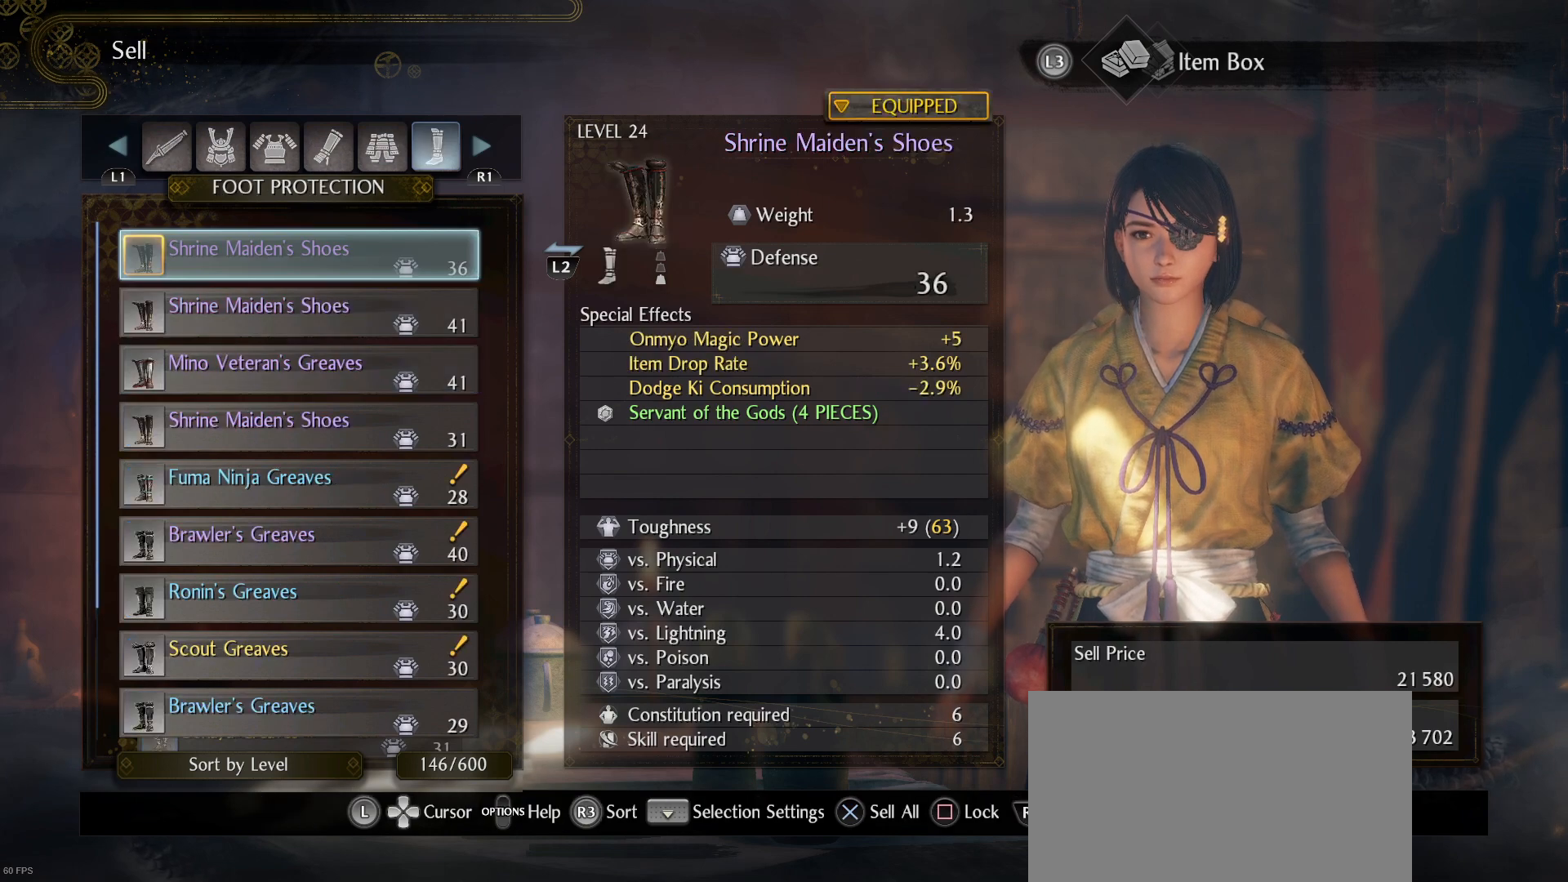
{"buttons": ["DPAD_DOWN"], "left_stick": "center", "right_stick": "center", "events": [[233, "R2", "down"], [367, "R2", "up"], [433, "DPAD_DOWN", "down"]]}
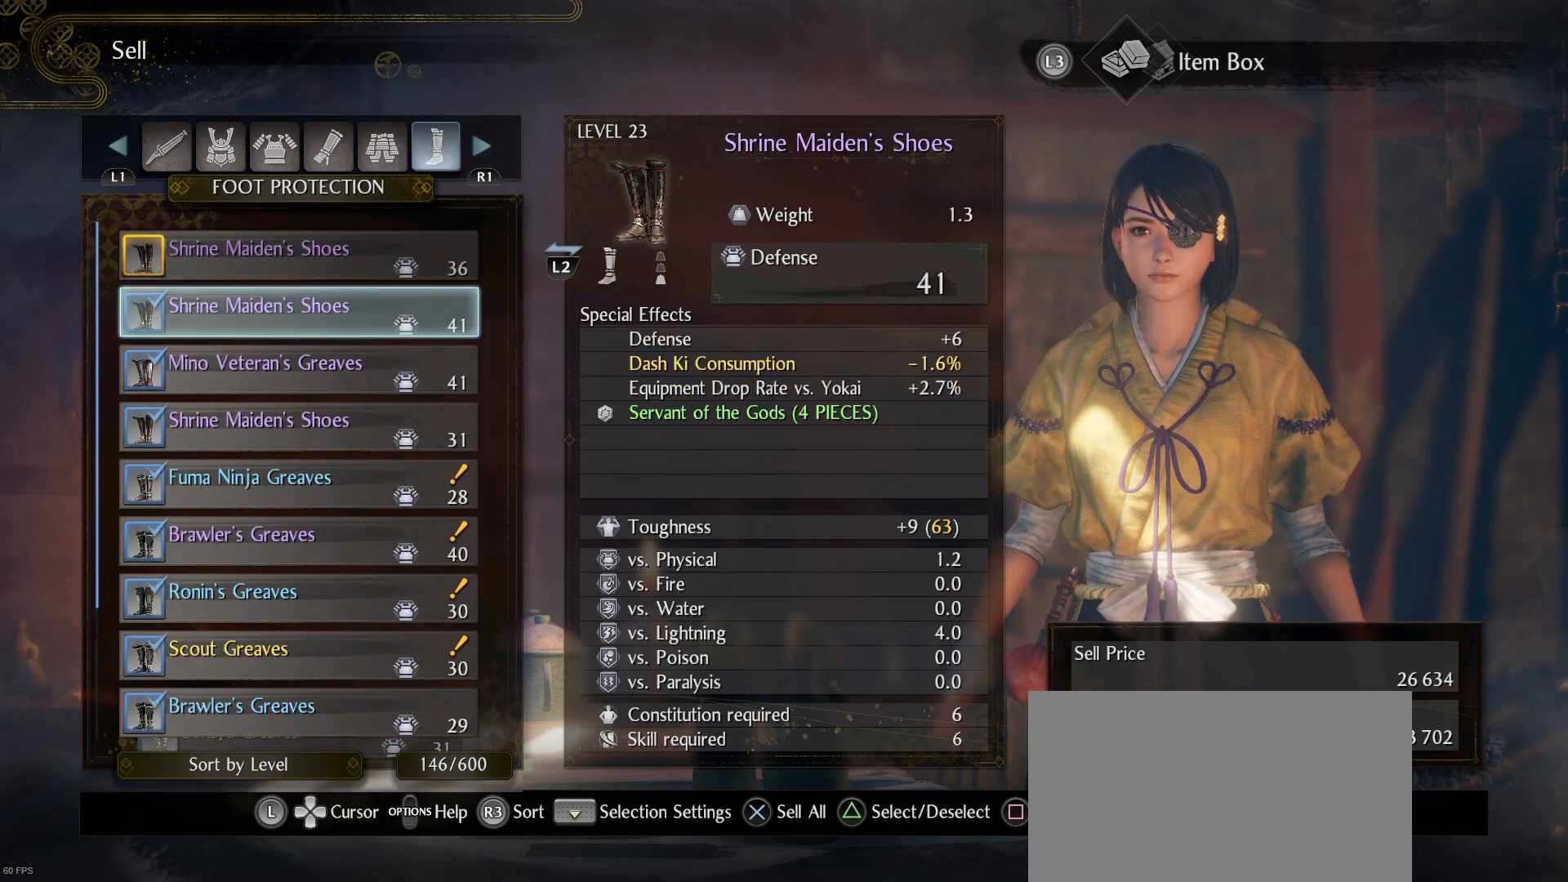
{"buttons": ["DPAD_DOWN"], "left_stick": "center", "right_stick": "center", "events": [[33, "DPAD_DOWN", "up"], [300, "DPAD_DOWN", "down"], [400, "DPAD_DOWN", "up"], [500, "DPAD_DOWN", "down"]]}
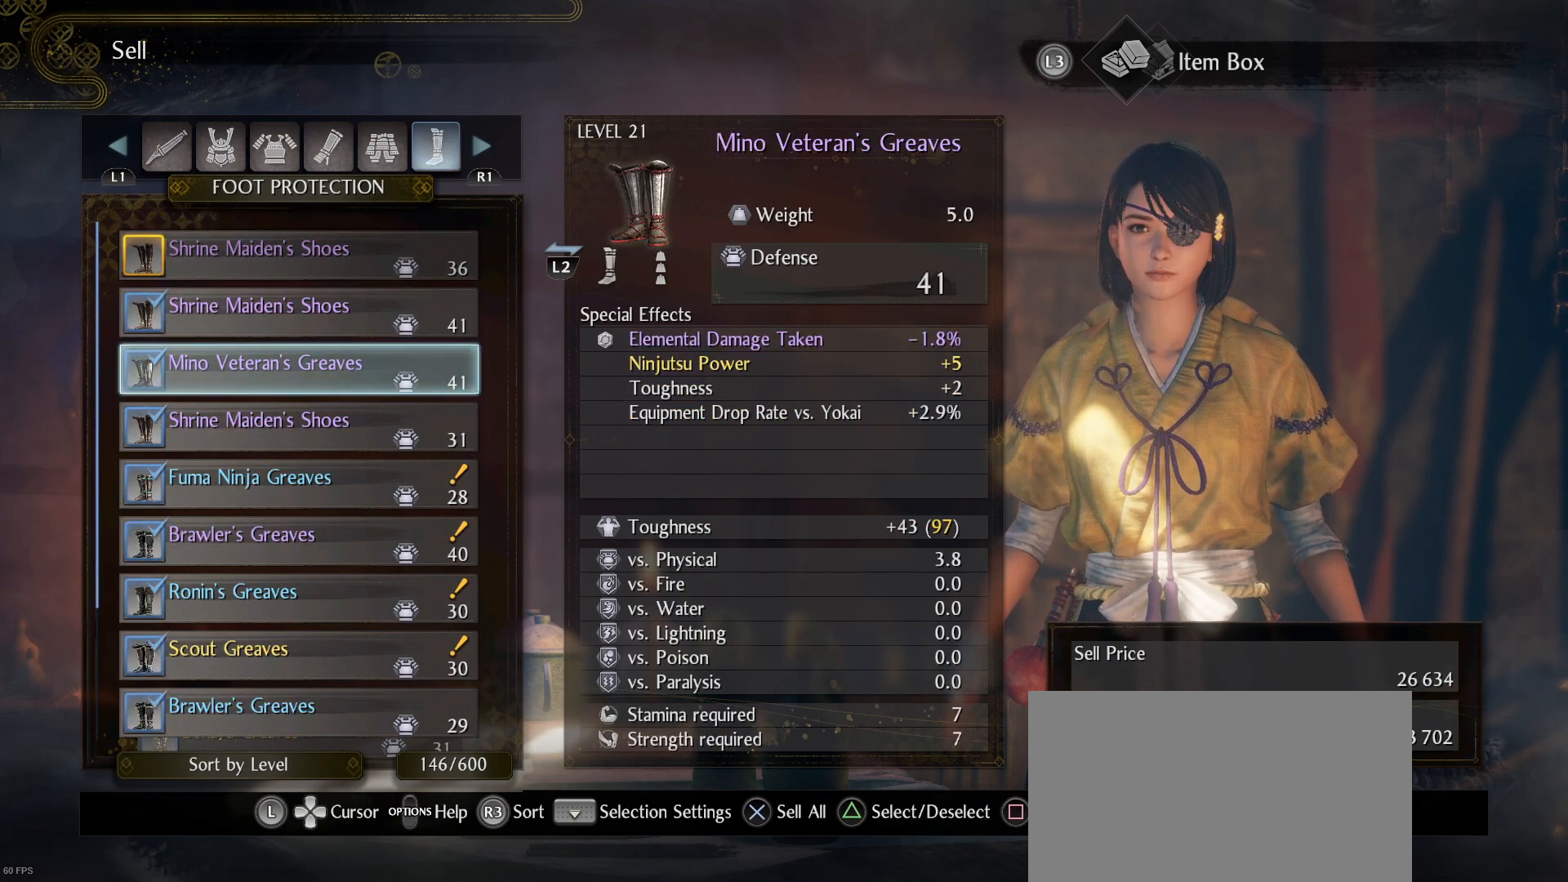
{"buttons": ["DPAD_DOWN"], "left_stick": "center", "right_stick": "center", "events": [[133, "DPAD_DOWN", "up"], [200, "DPAD_DOWN", "down"]]}